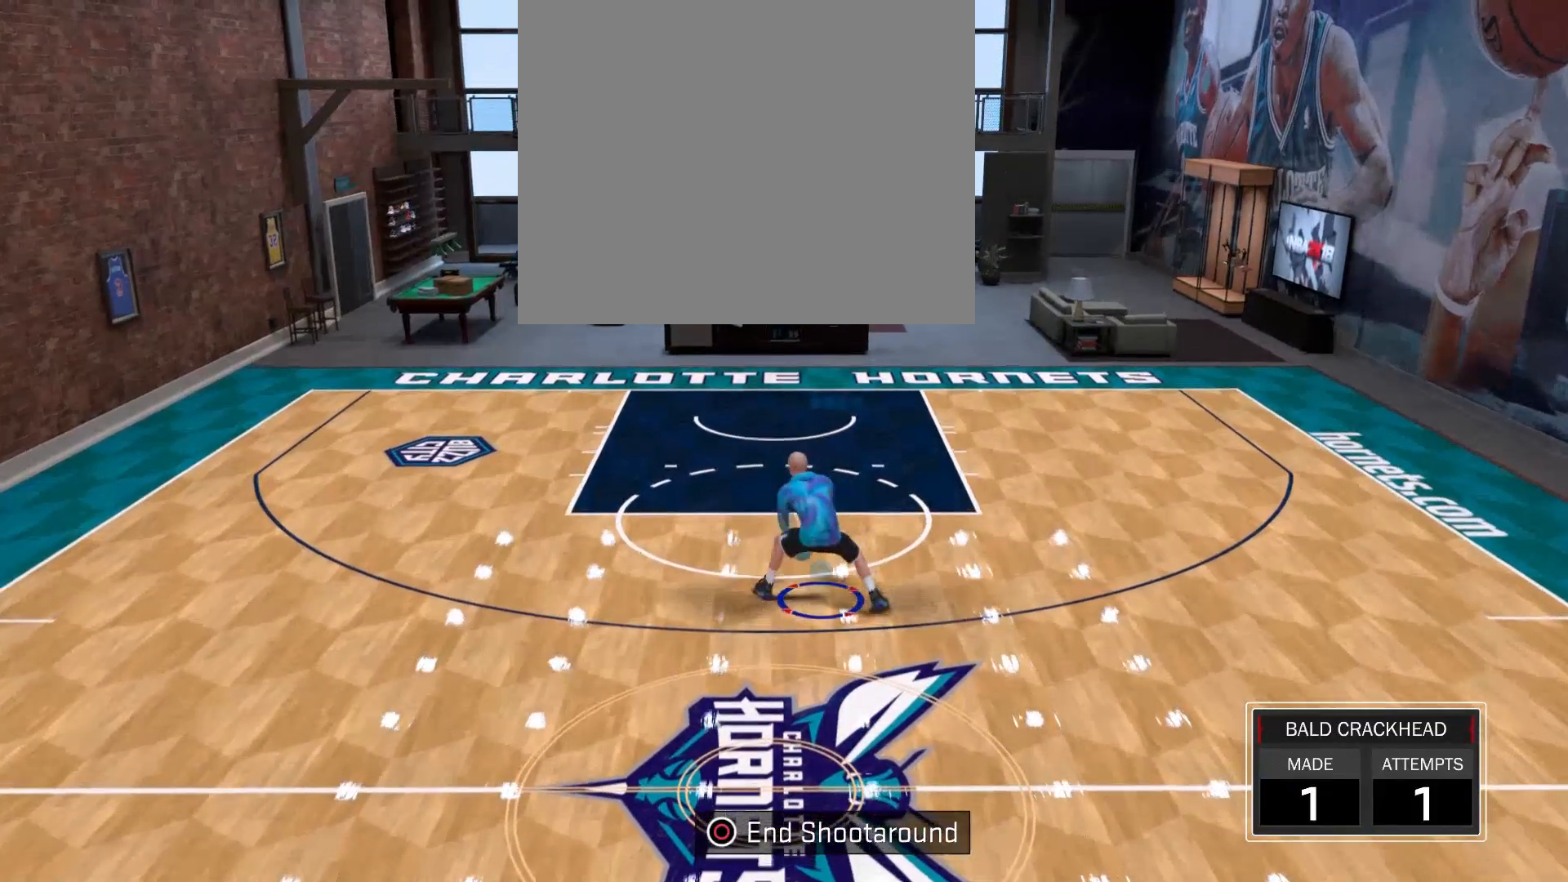
Gameplay with a controller (PlayStation layout); each line is a JSON object with the inputs held at the frame after it. "events" lists button and stick changes between this image and that frame as [ms after this image, input, new state], when the widget could be followed in between.
{"buttons": [], "left_stick": "center", "right_stick": "down-right", "events": [[433, "right_stick", "down-right"]]}
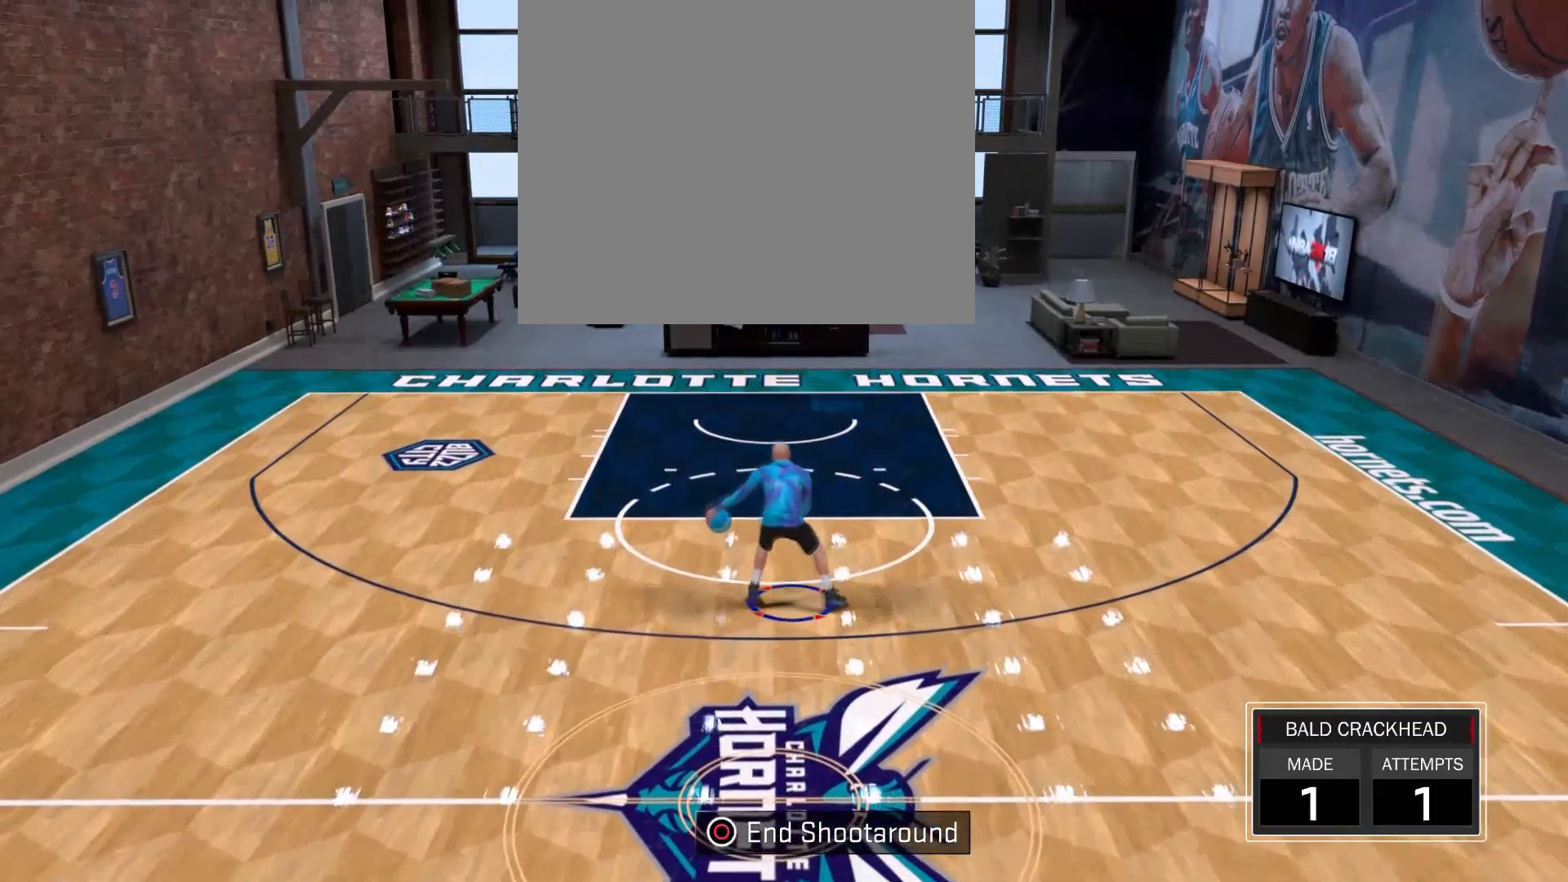
{"buttons": [], "left_stick": "center", "right_stick": "left", "events": [[34, "right_stick", "center"], [167, "right_stick", "down"], [234, "right_stick", "center"], [367, "right_stick", "right"], [501, "right_stick", "left"]]}
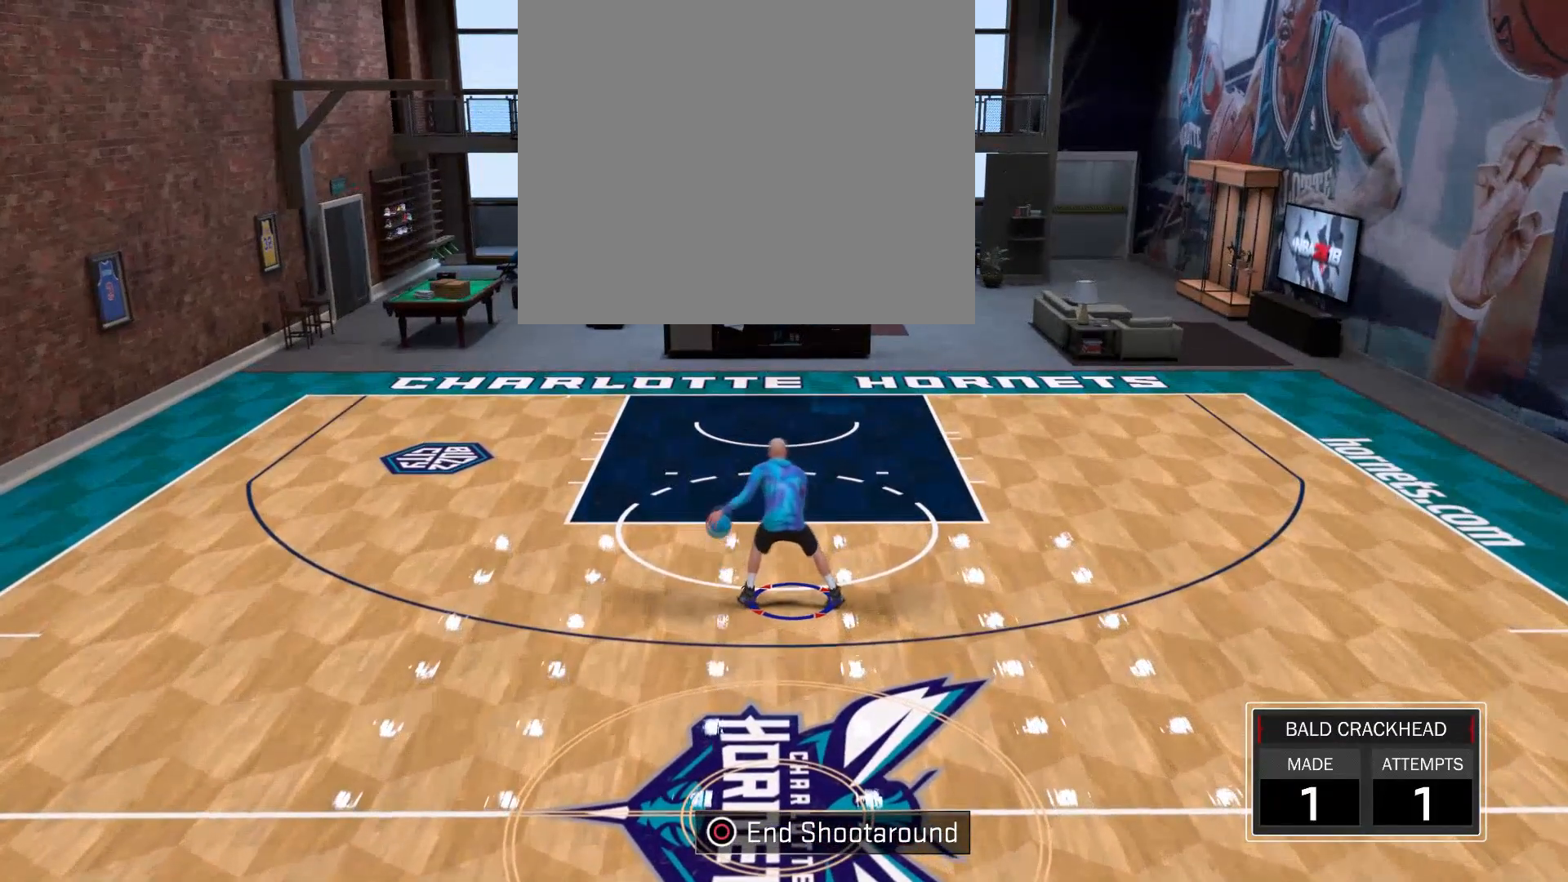
{"buttons": [], "left_stick": "center", "right_stick": "center", "events": [[233, "right_stick", "center"]]}
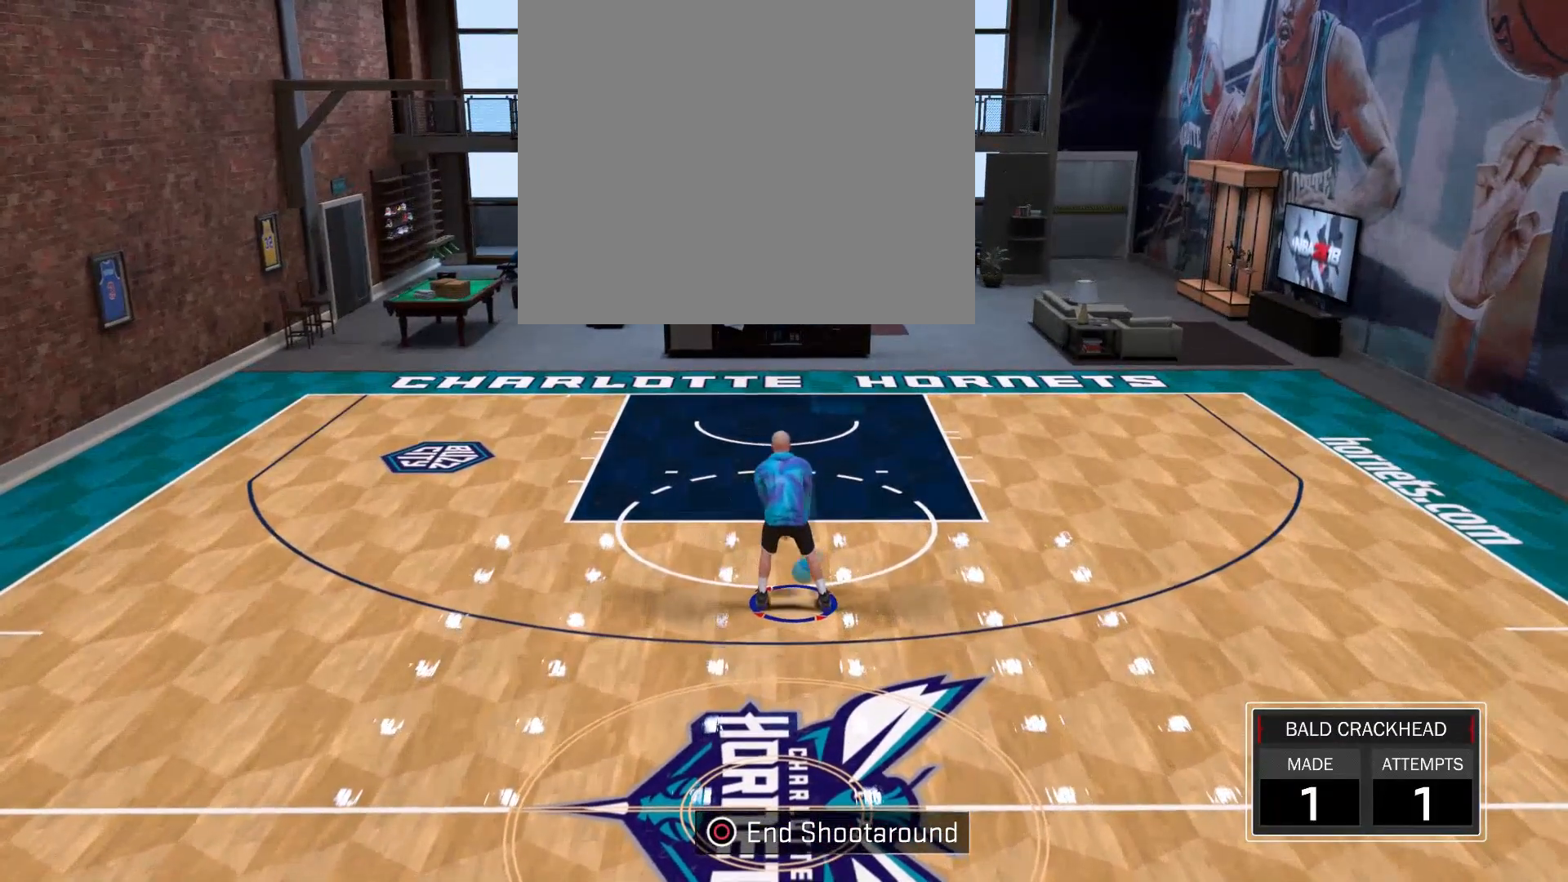
{"buttons": [], "left_stick": "center", "right_stick": "center", "events": []}
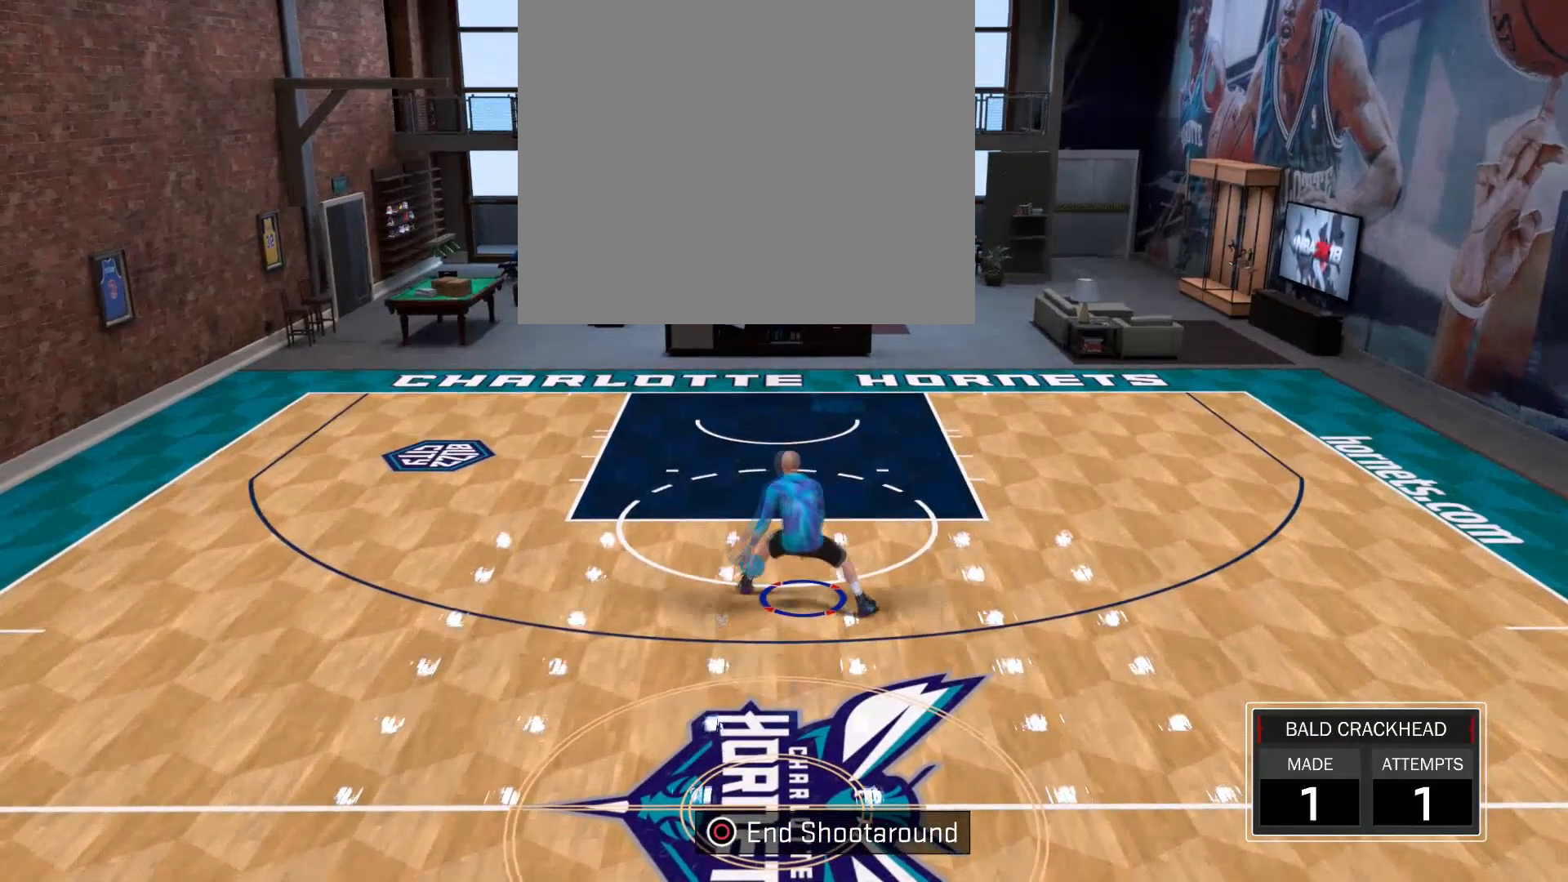
{"buttons": [], "left_stick": "center", "right_stick": "center", "events": []}
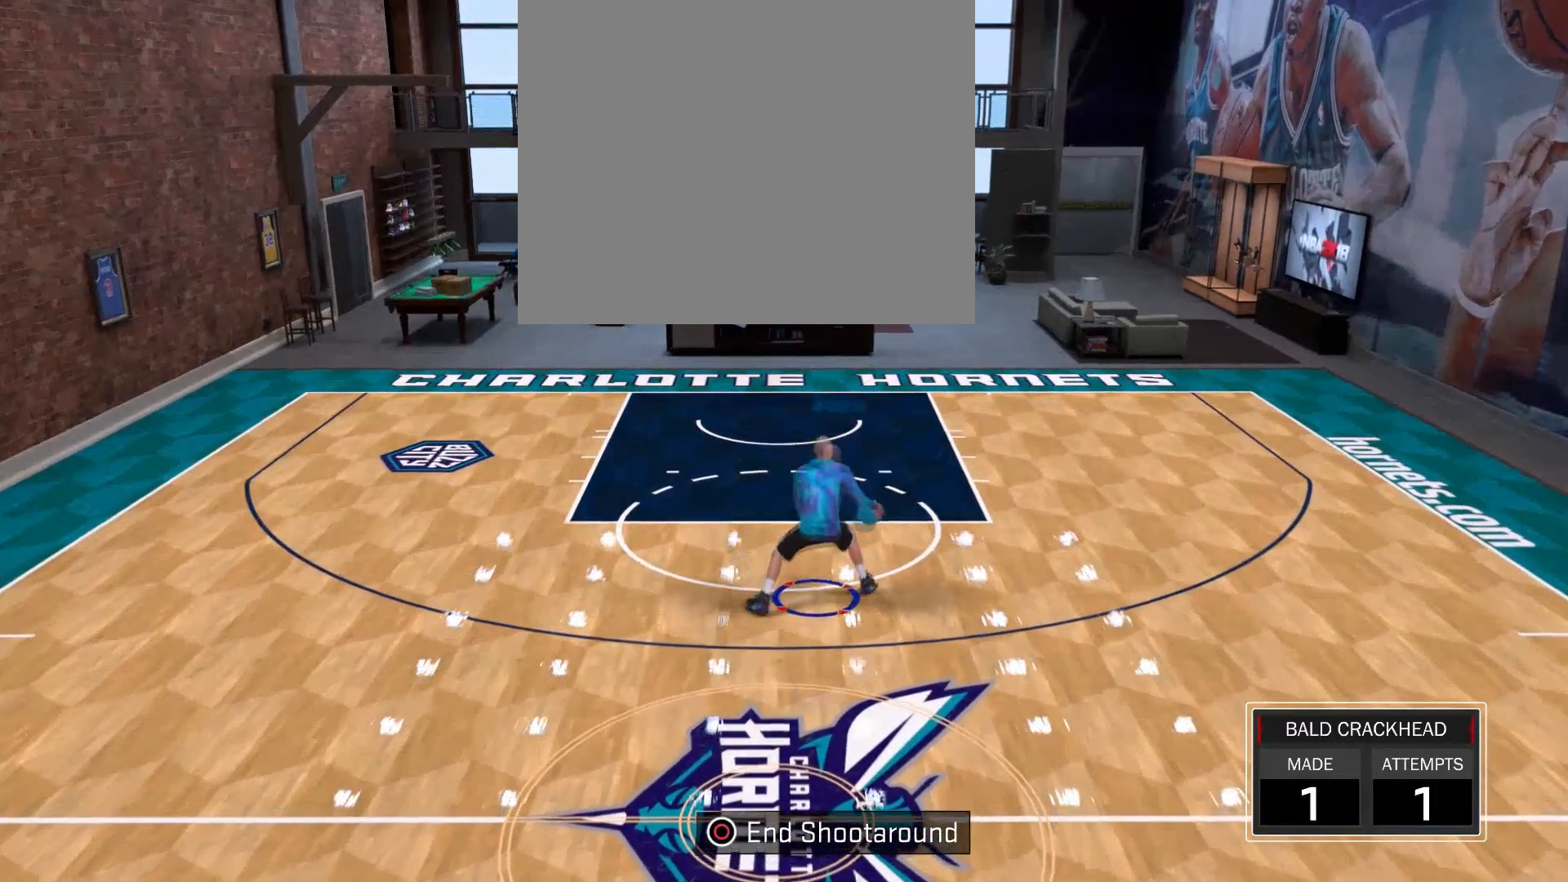
{"buttons": [], "left_stick": "center", "right_stick": "center", "events": []}
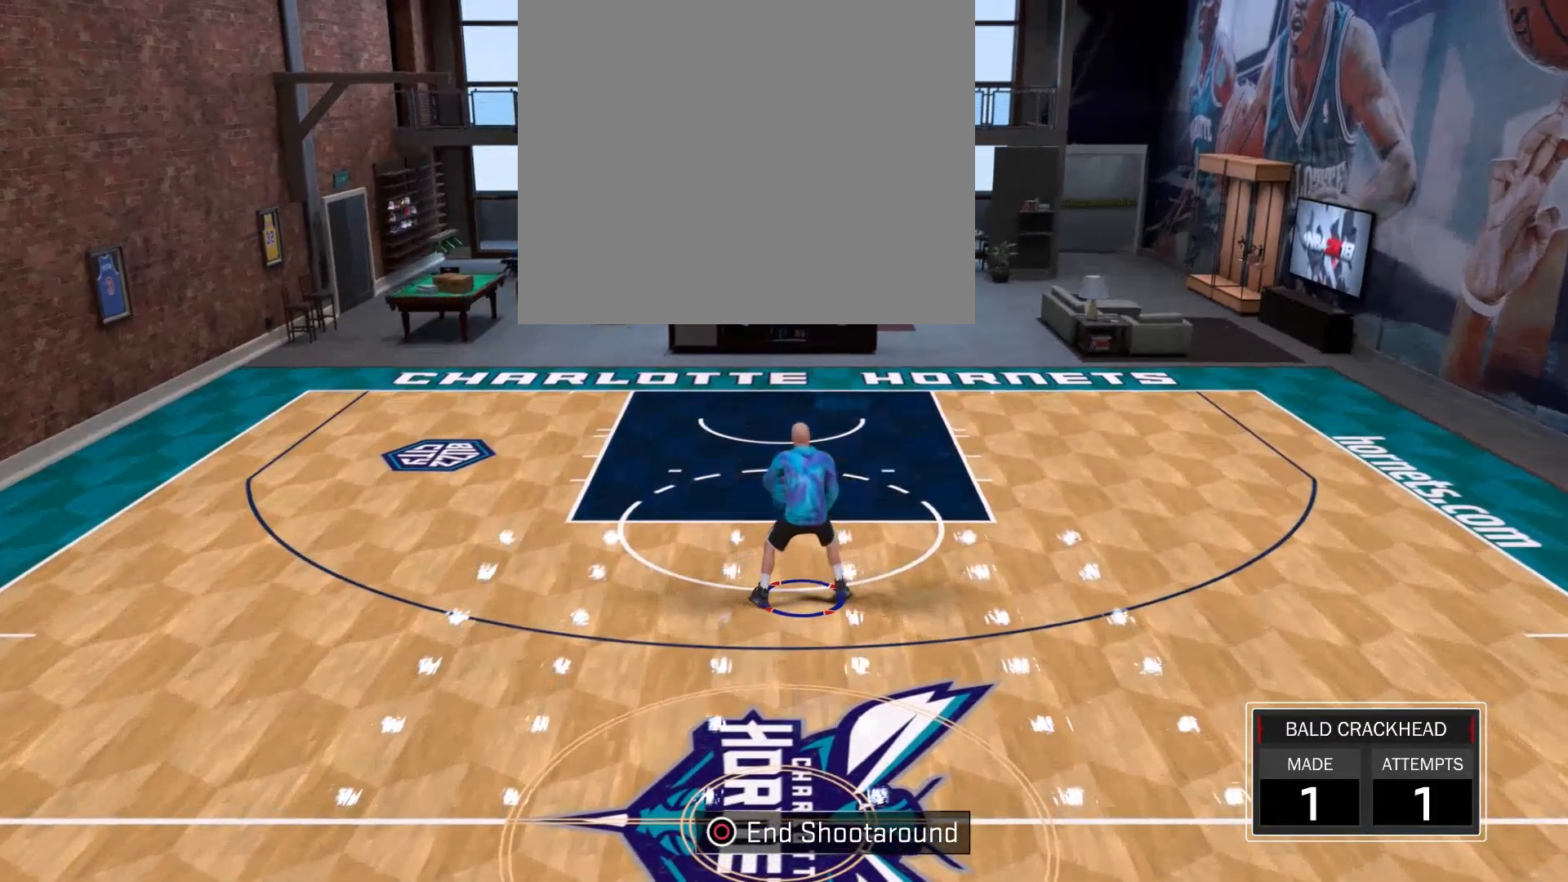
{"buttons": [], "left_stick": "center", "right_stick": "center", "events": [[367, "right_stick", "down-right"], [467, "right_stick", "center"]]}
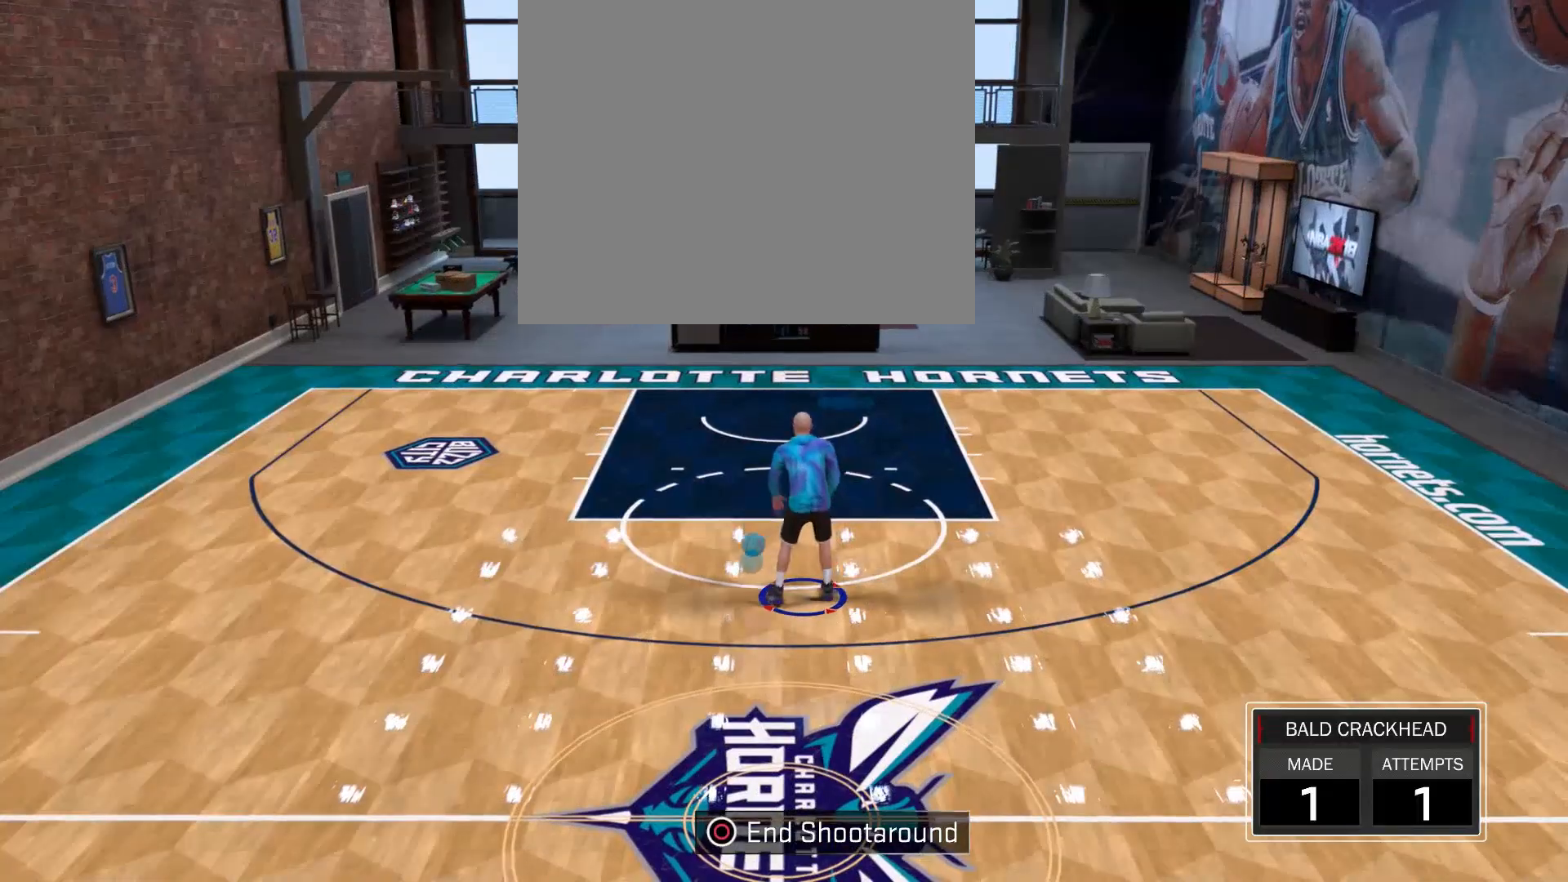
{"buttons": [], "left_stick": "center", "right_stick": "left", "events": [[100, "right_stick", "down"], [200, "right_stick", "center"], [267, "right_stick", "right"], [434, "right_stick", "left"]]}
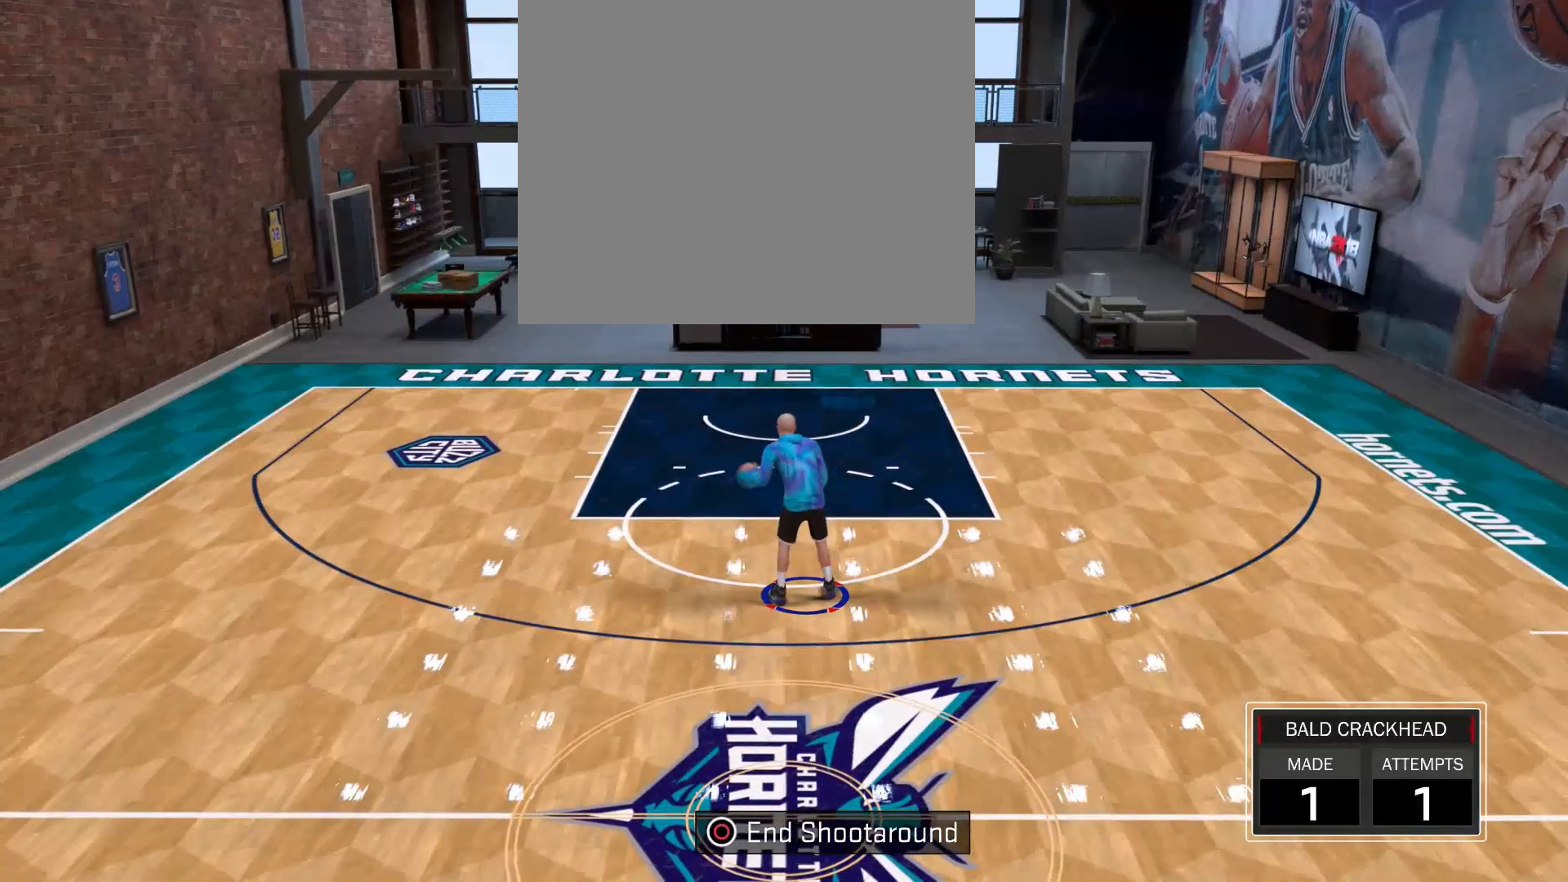
{"buttons": [], "left_stick": "center", "right_stick": "center", "events": [[133, "right_stick", "center"]]}
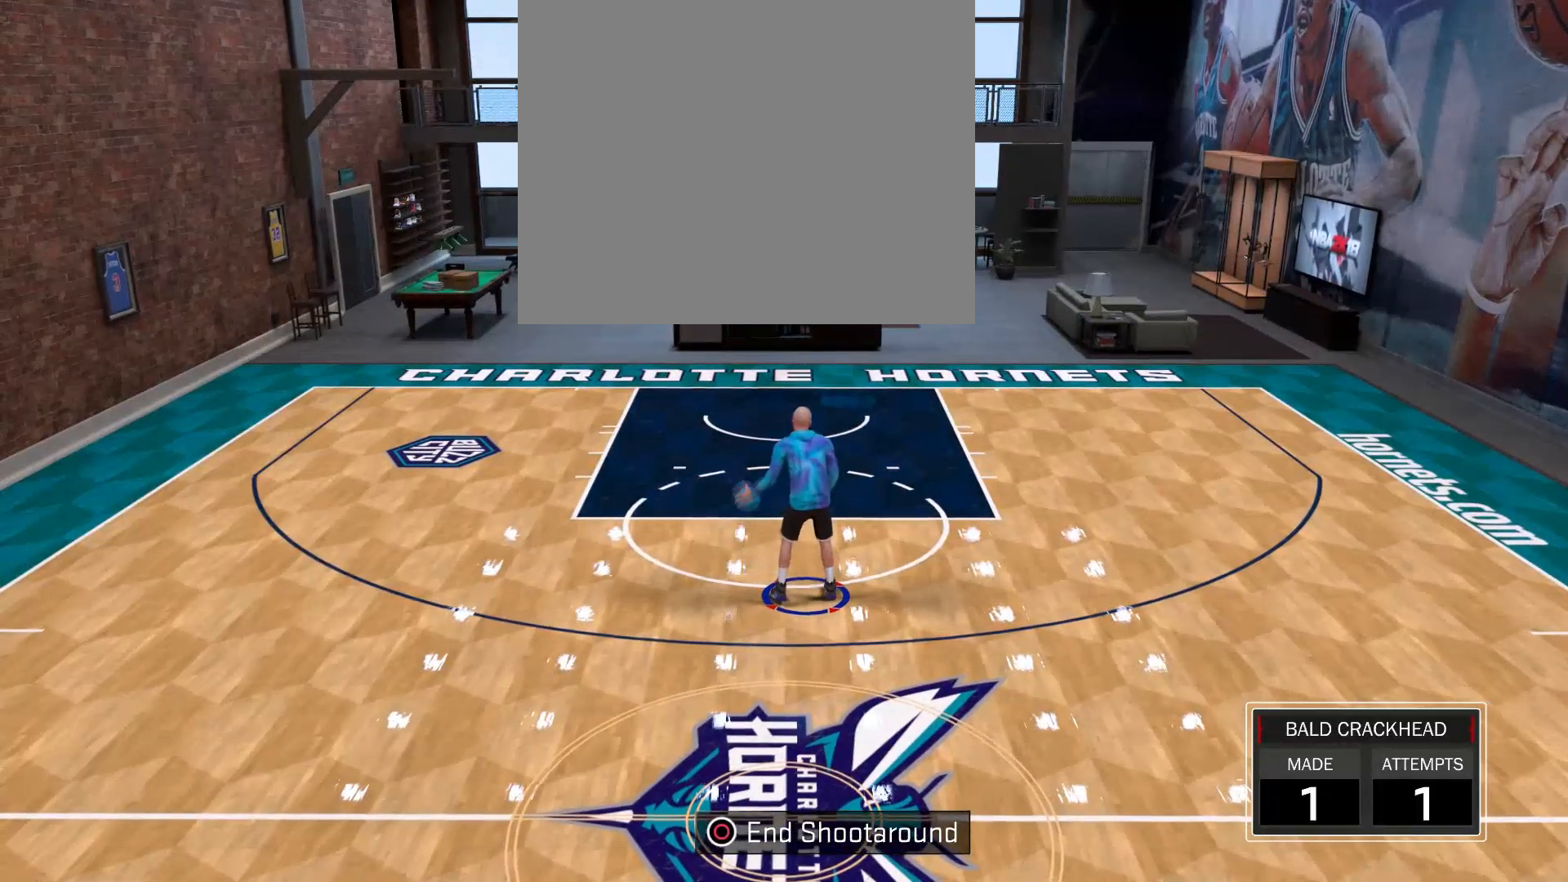
{"buttons": [], "left_stick": "center", "right_stick": "center", "events": []}
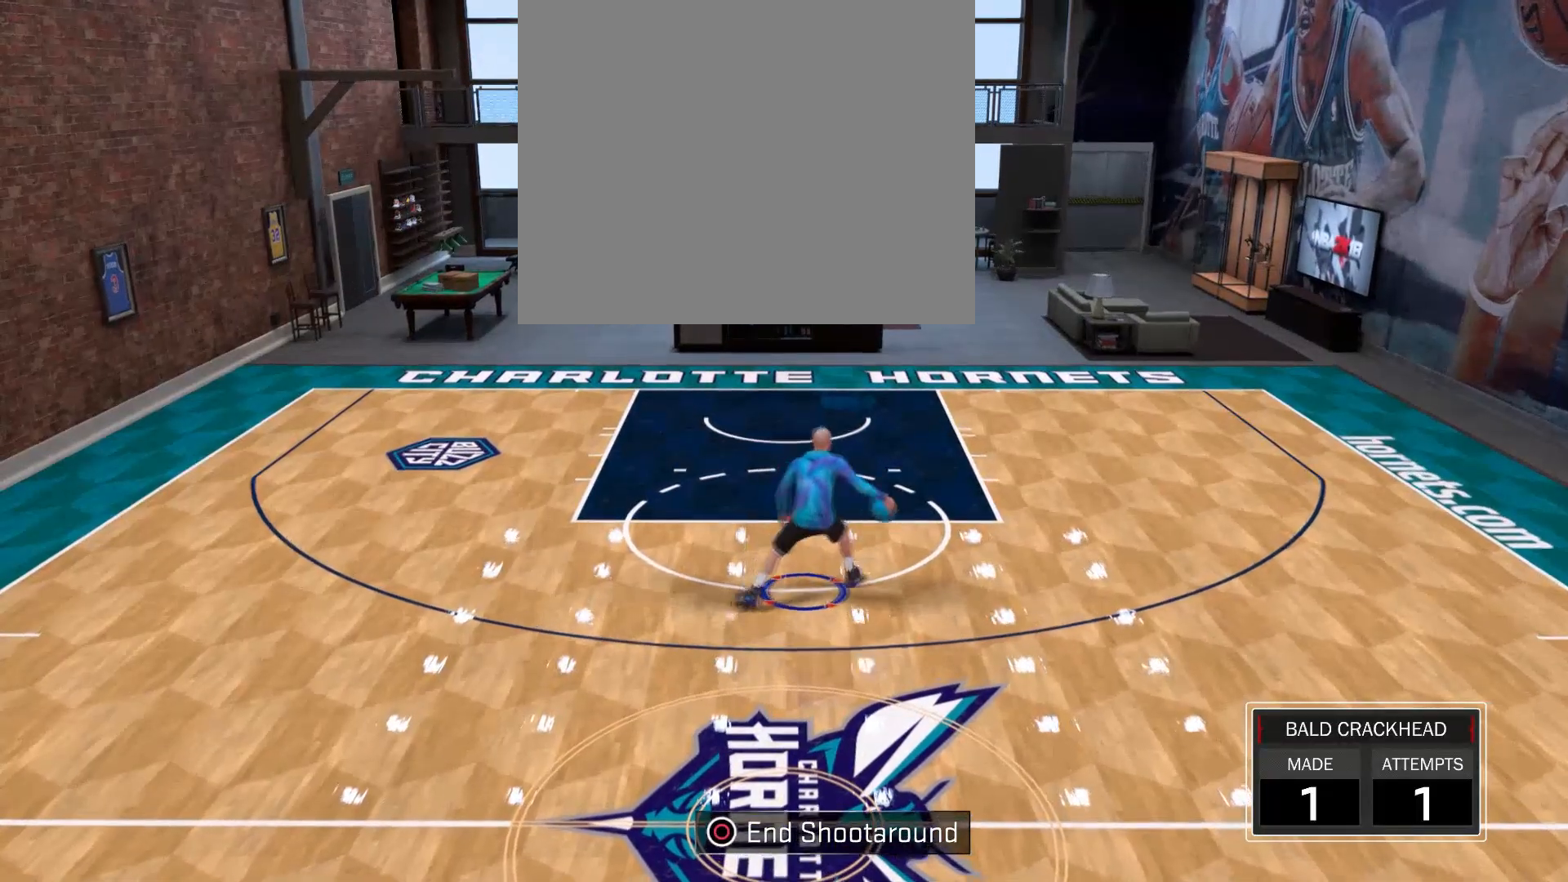
{"buttons": [], "left_stick": "center", "right_stick": "right", "events": [[467, "right_stick", "right"]]}
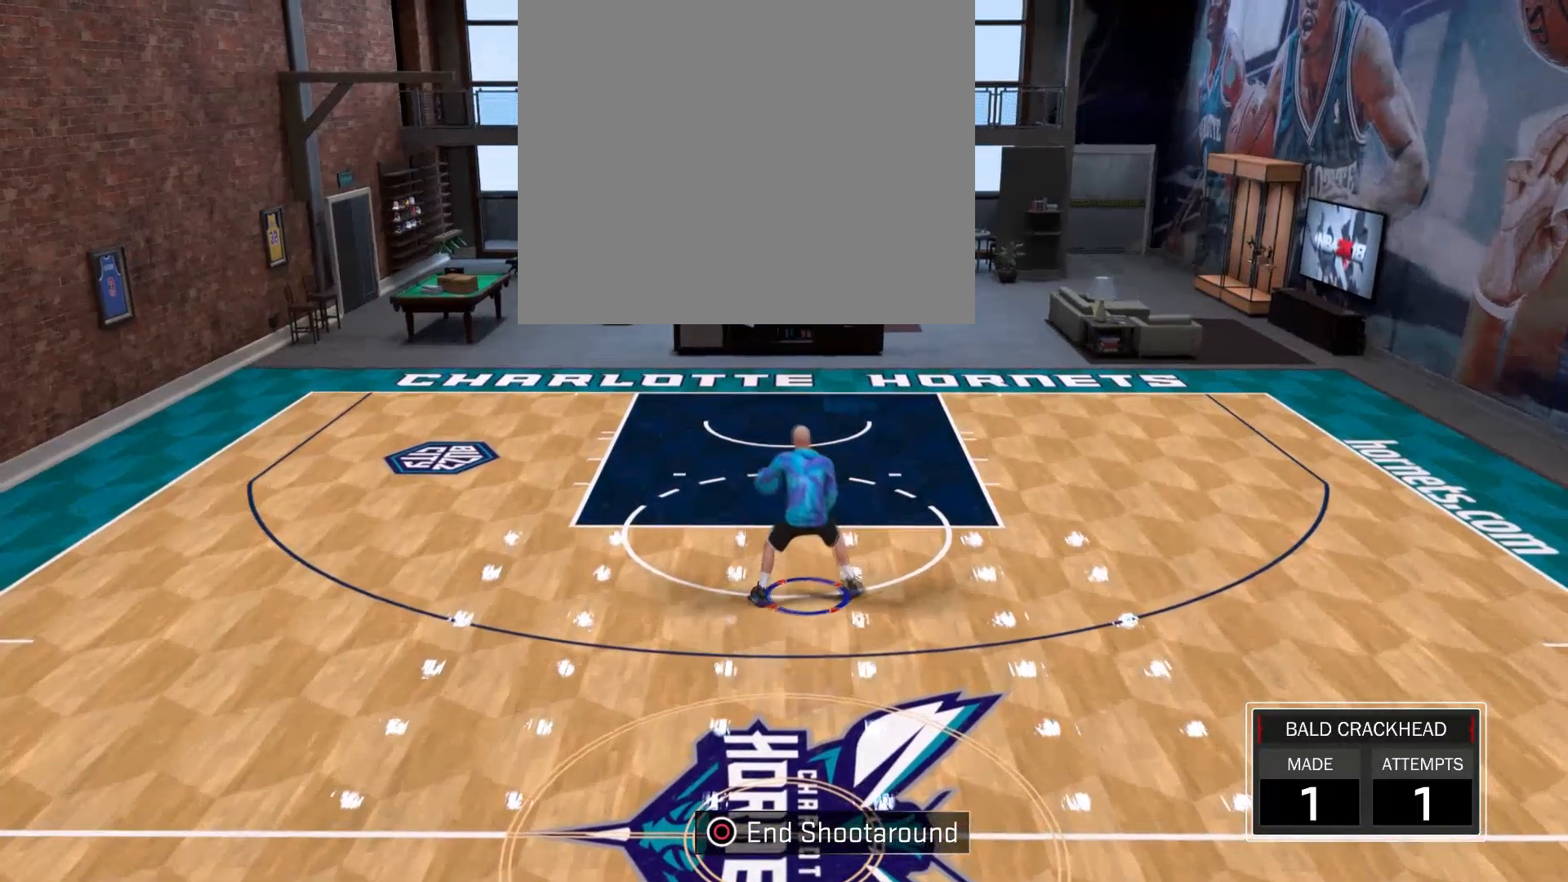
{"buttons": [], "left_stick": "center", "right_stick": "center", "events": [[34, "right_stick", "center"], [100, "right_stick", "down"], [267, "right_stick", "center"], [367, "right_stick", "right"], [501, "right_stick", "center"]]}
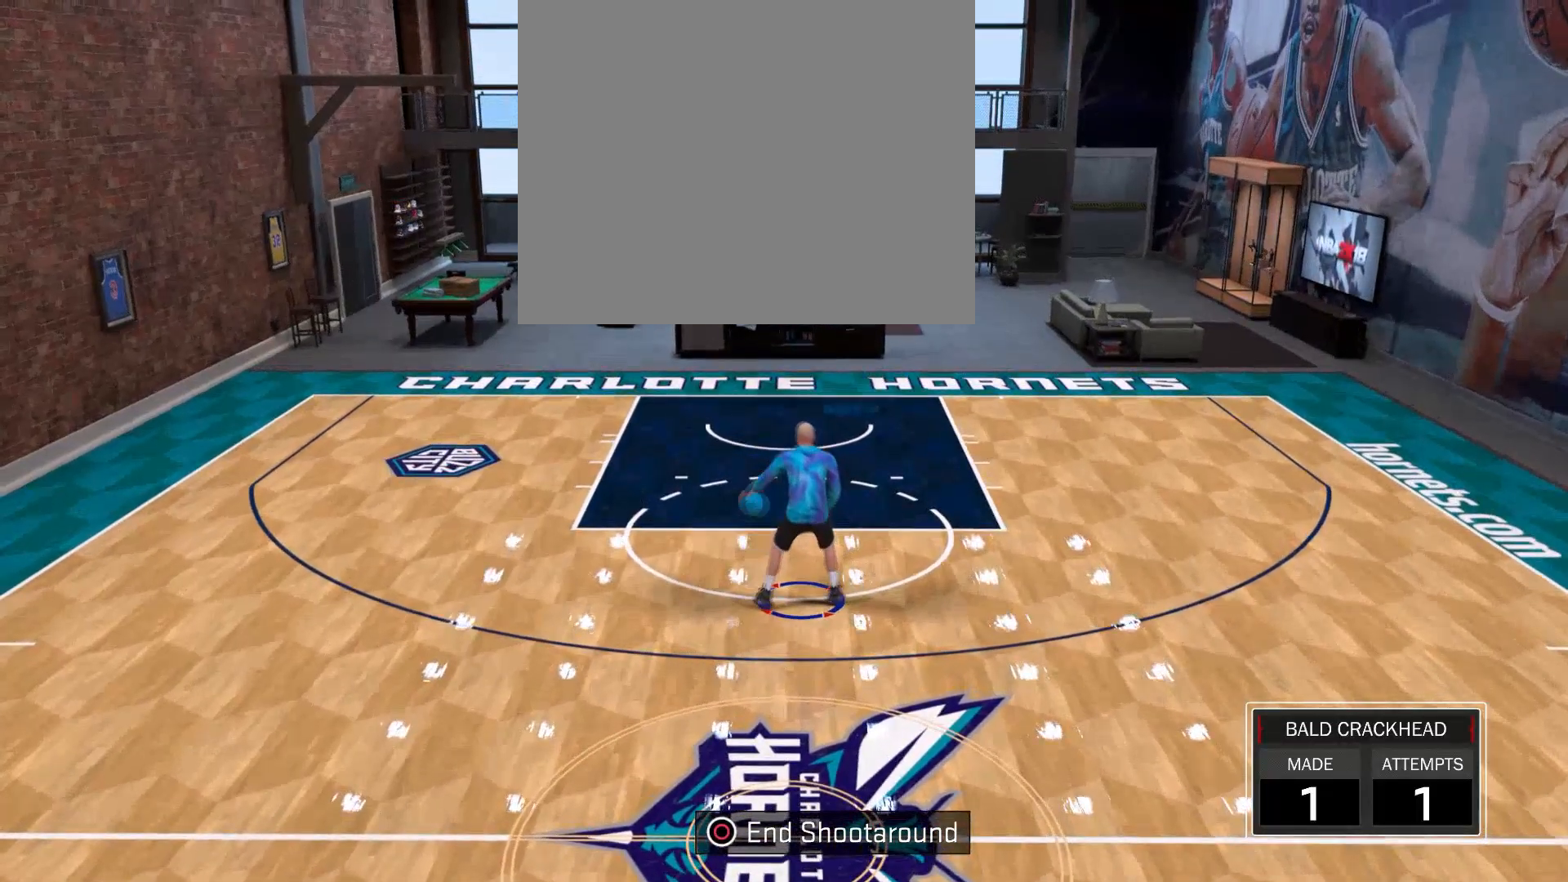
{"buttons": [], "left_stick": "center", "right_stick": "center", "events": [[33, "right_stick", "left"], [167, "right_stick", "center"]]}
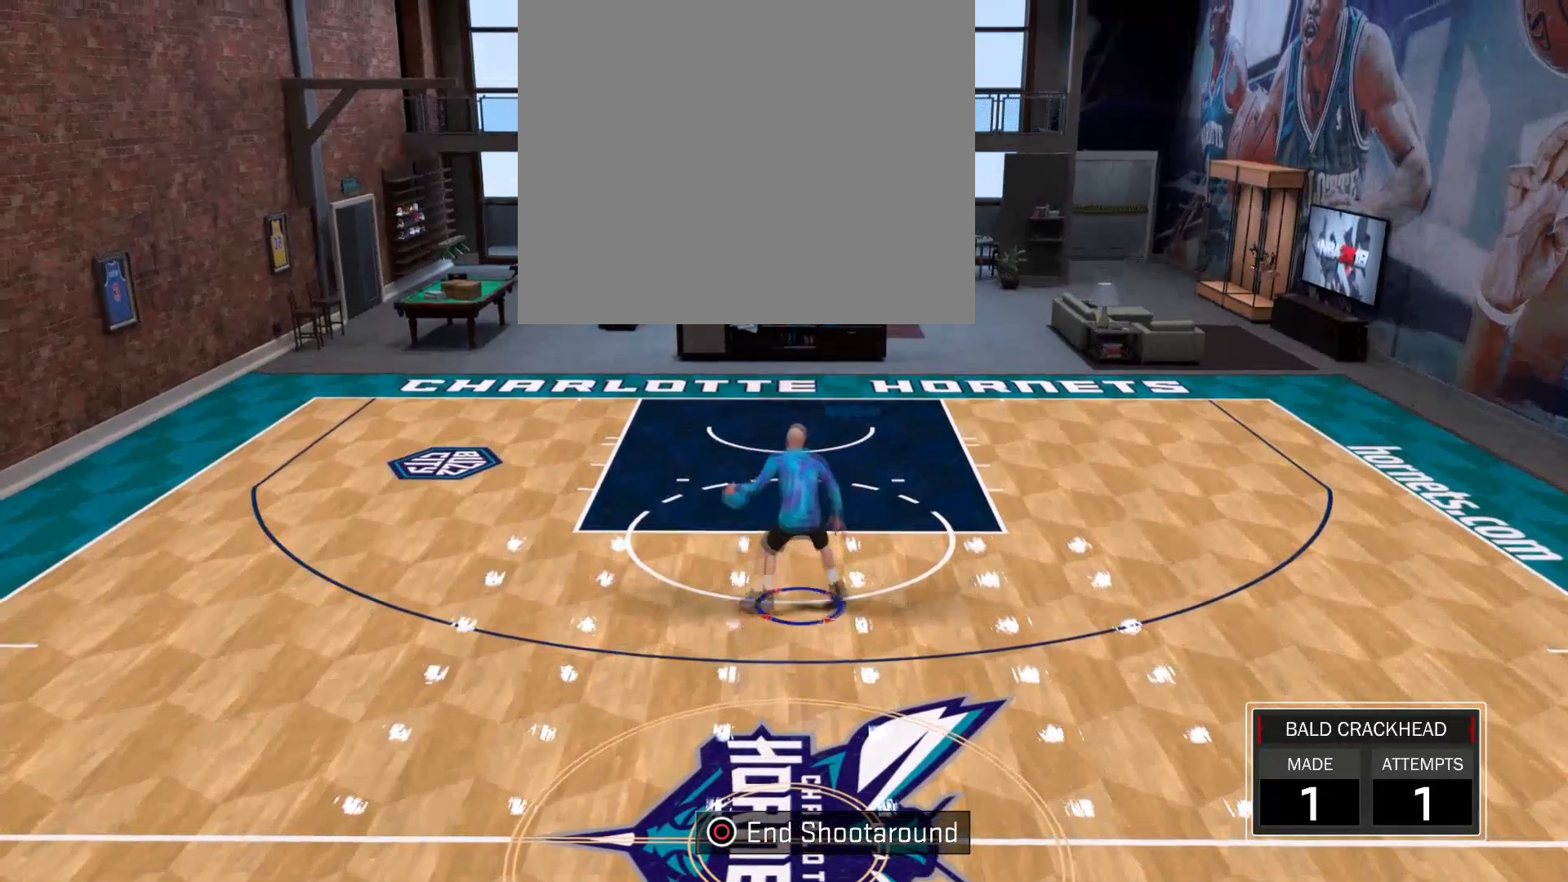
{"buttons": [], "left_stick": "center", "right_stick": "center", "events": []}
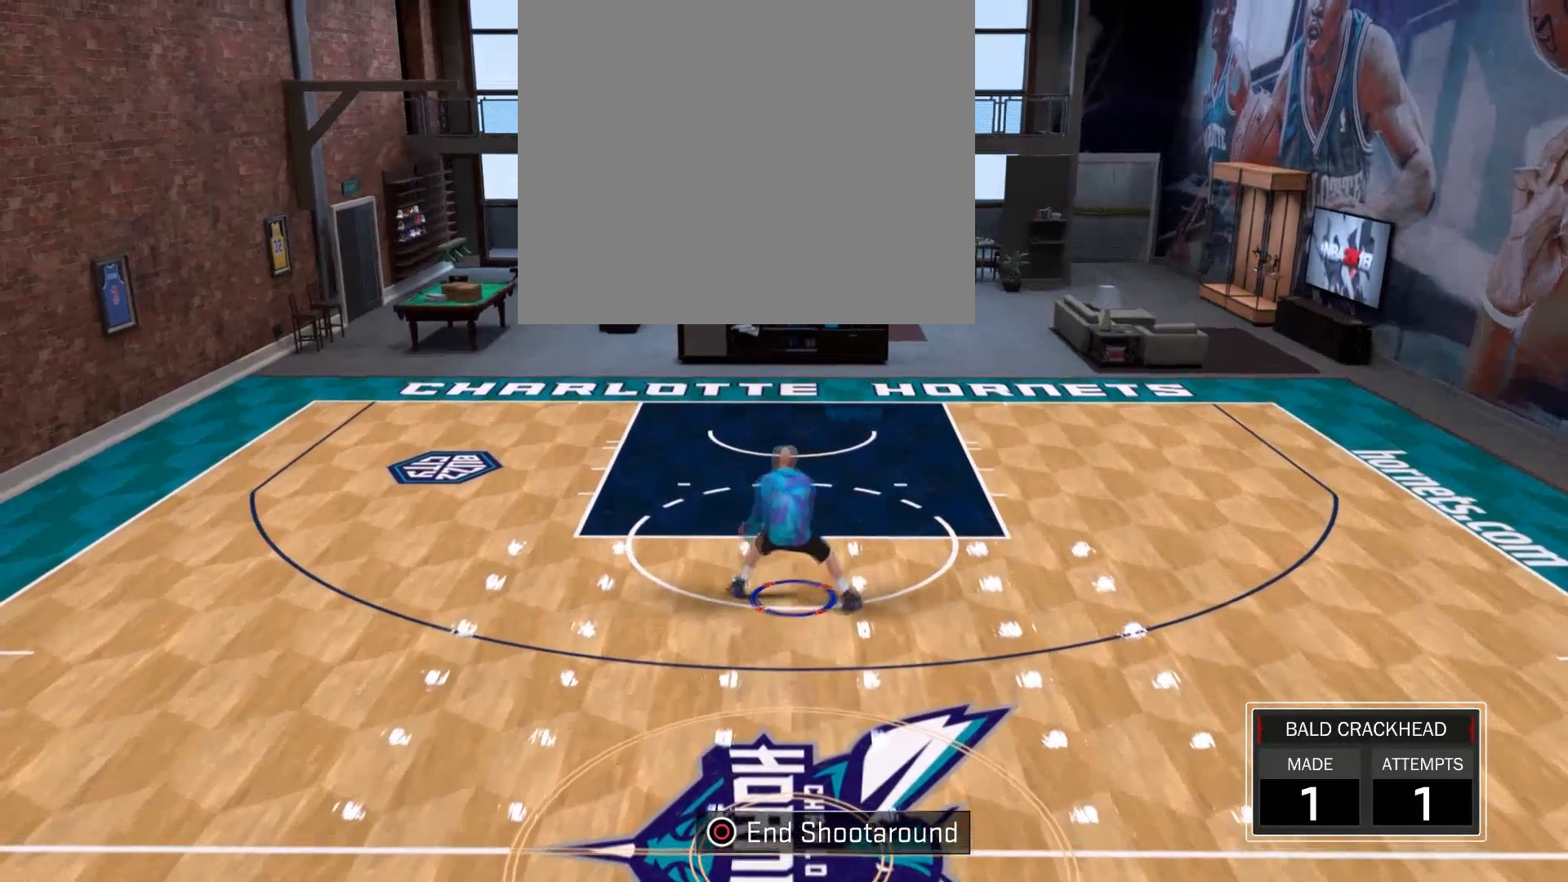
{"buttons": [], "left_stick": "center", "right_stick": "center", "events": [[66, "right_stick", "down-right"], [200, "right_stick", "center"], [333, "right_stick", "down"], [433, "right_stick", "center"]]}
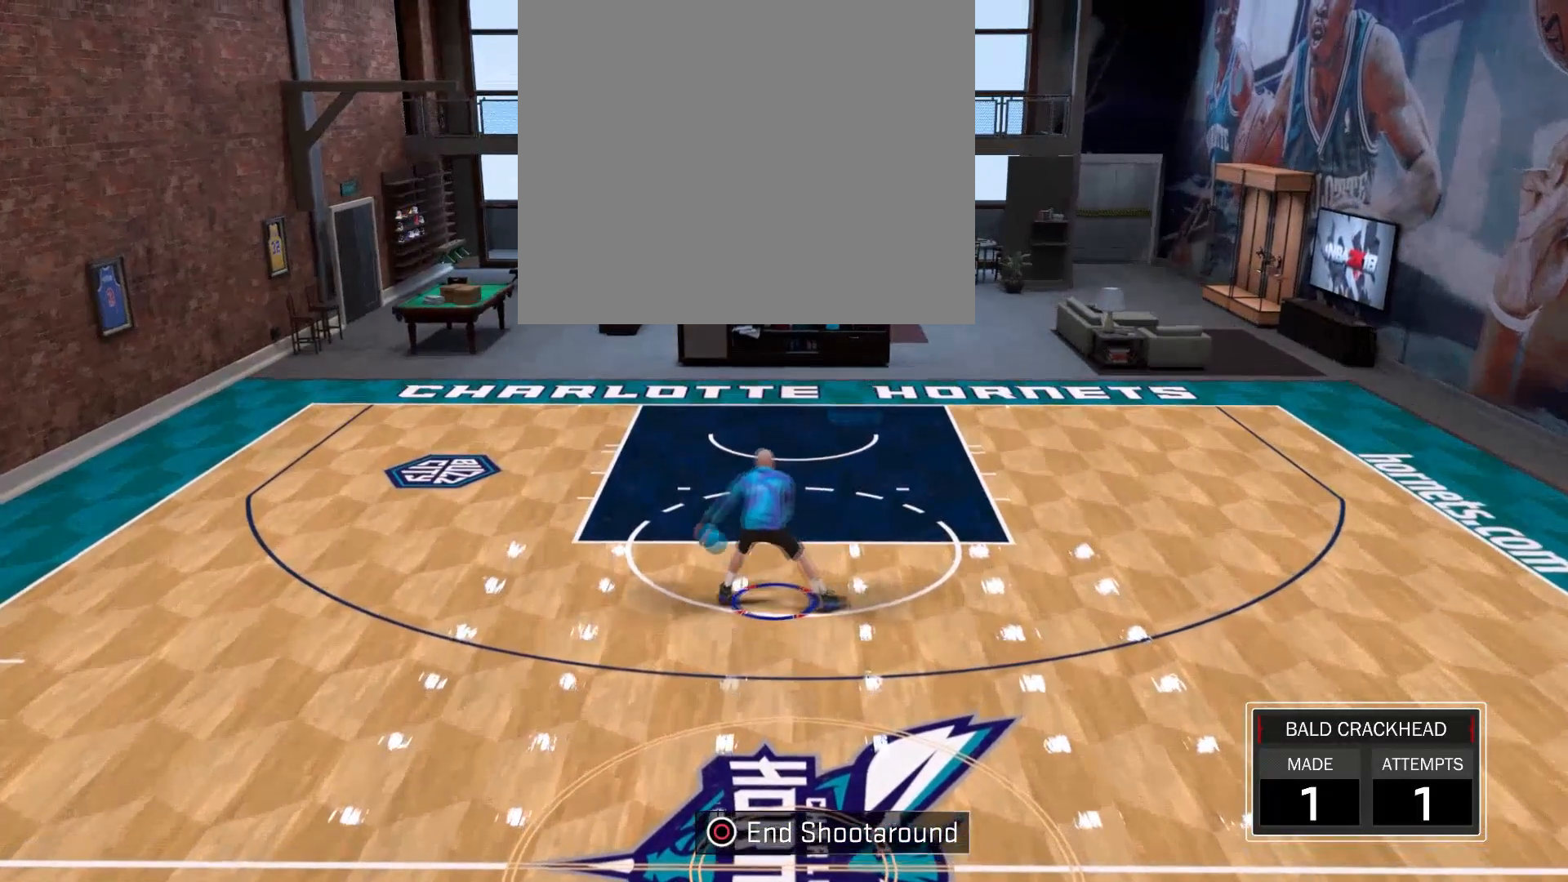
{"buttons": ["R1"], "left_stick": "center", "right_stick": "left"}
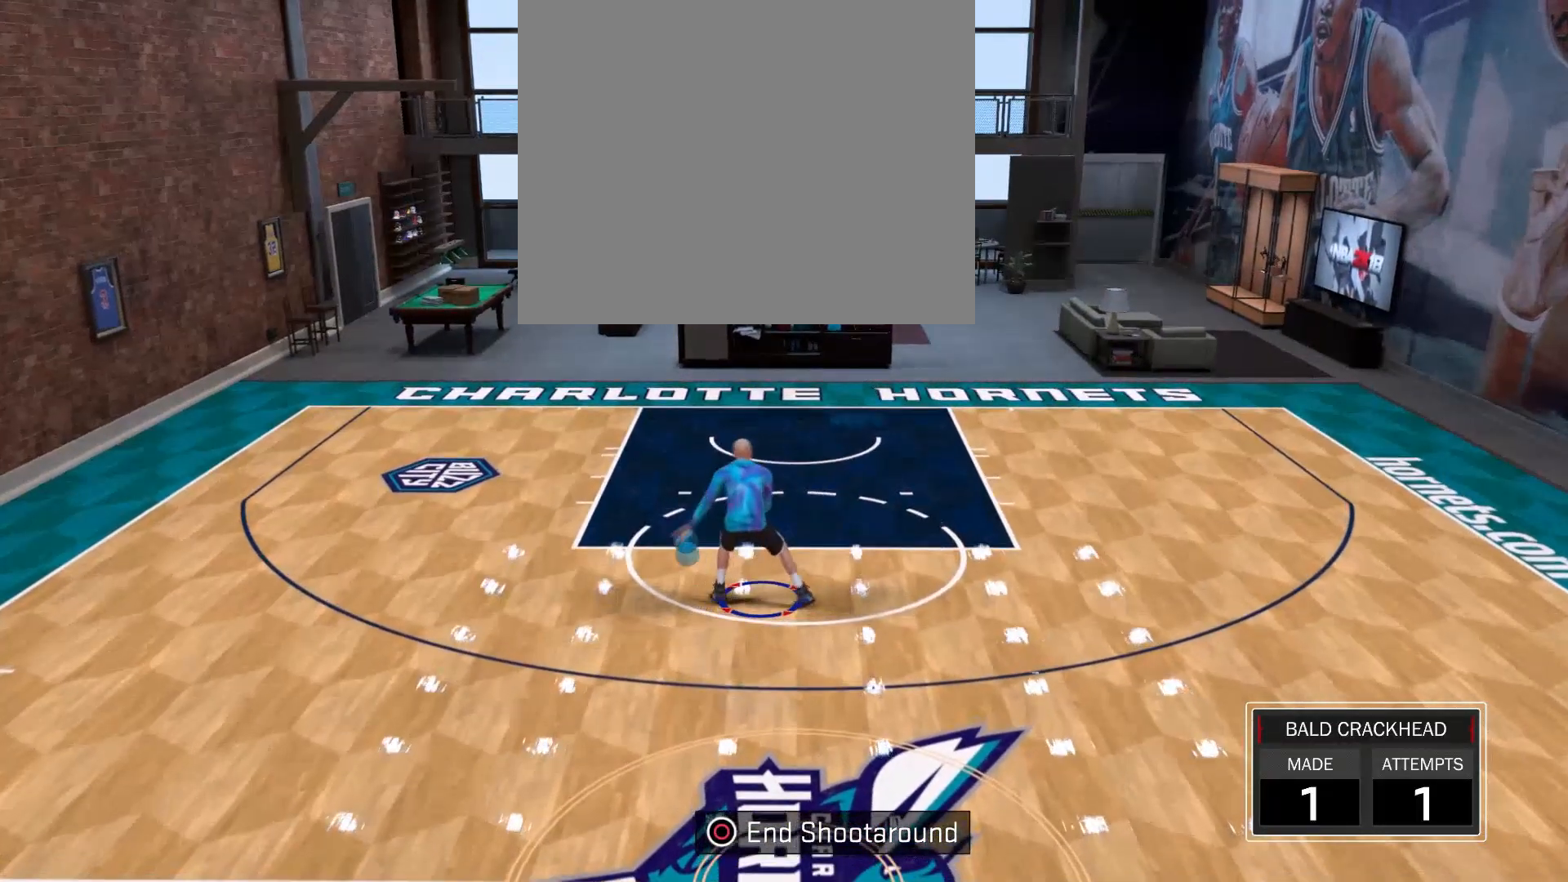
{"buttons": [], "left_stick": "center", "right_stick": "center", "events": [[66, "right_stick", "center"], [333, "R1", "up"]]}
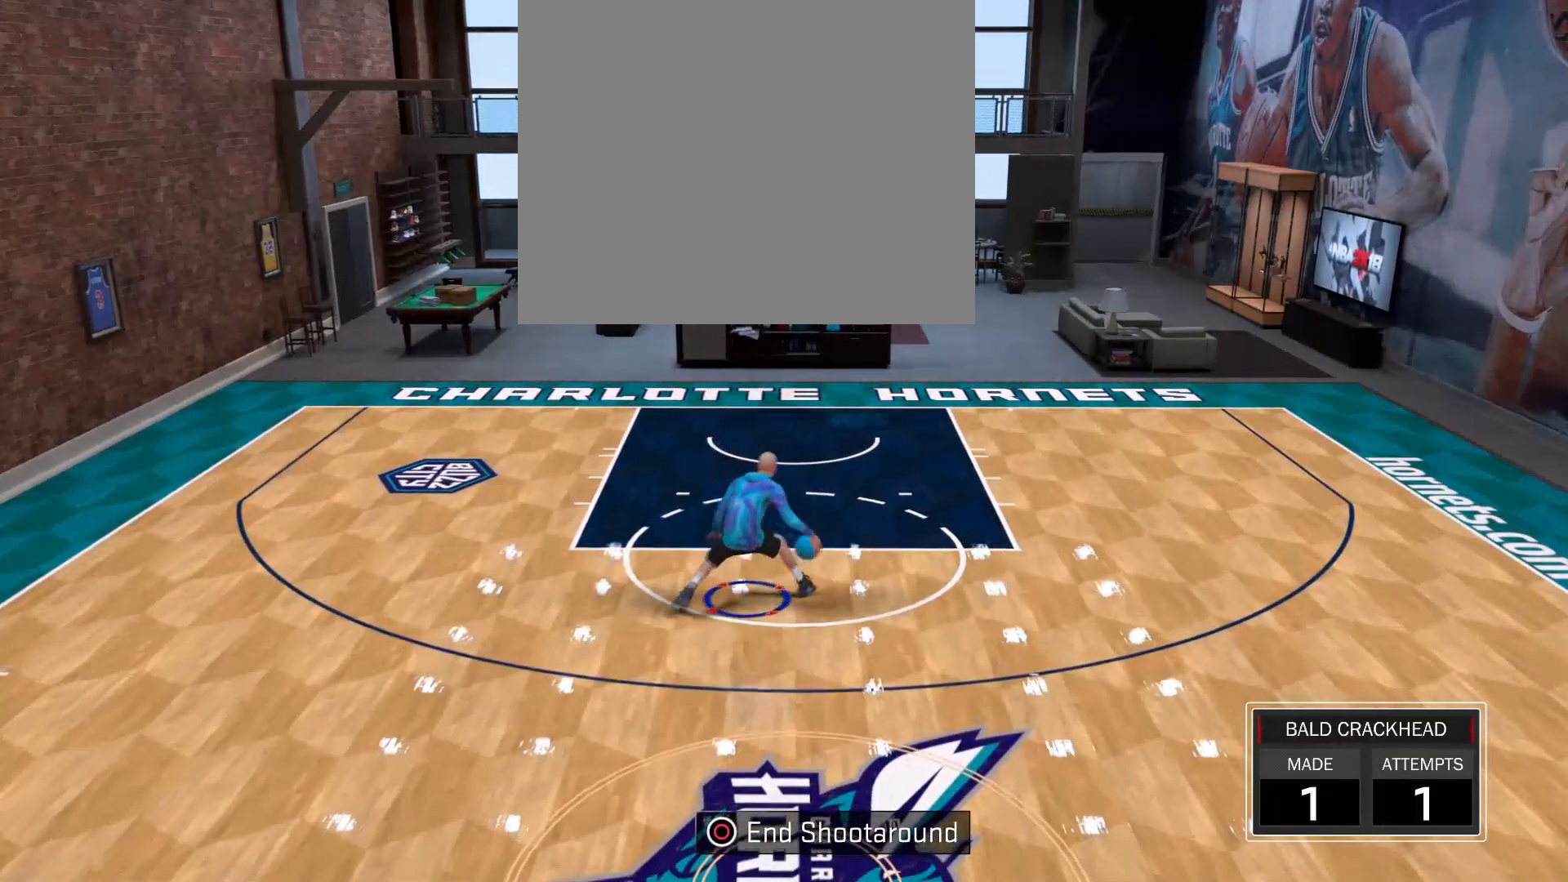
{"buttons": [], "left_stick": "down", "right_stick": "center", "events": [[200, "R2", "down"], [200, "left_stick", "left"], [401, "SQUARE", "down"], [401, "left_stick", "down"], [501, "R2", "up"], [501, "SQUARE", "up"]]}
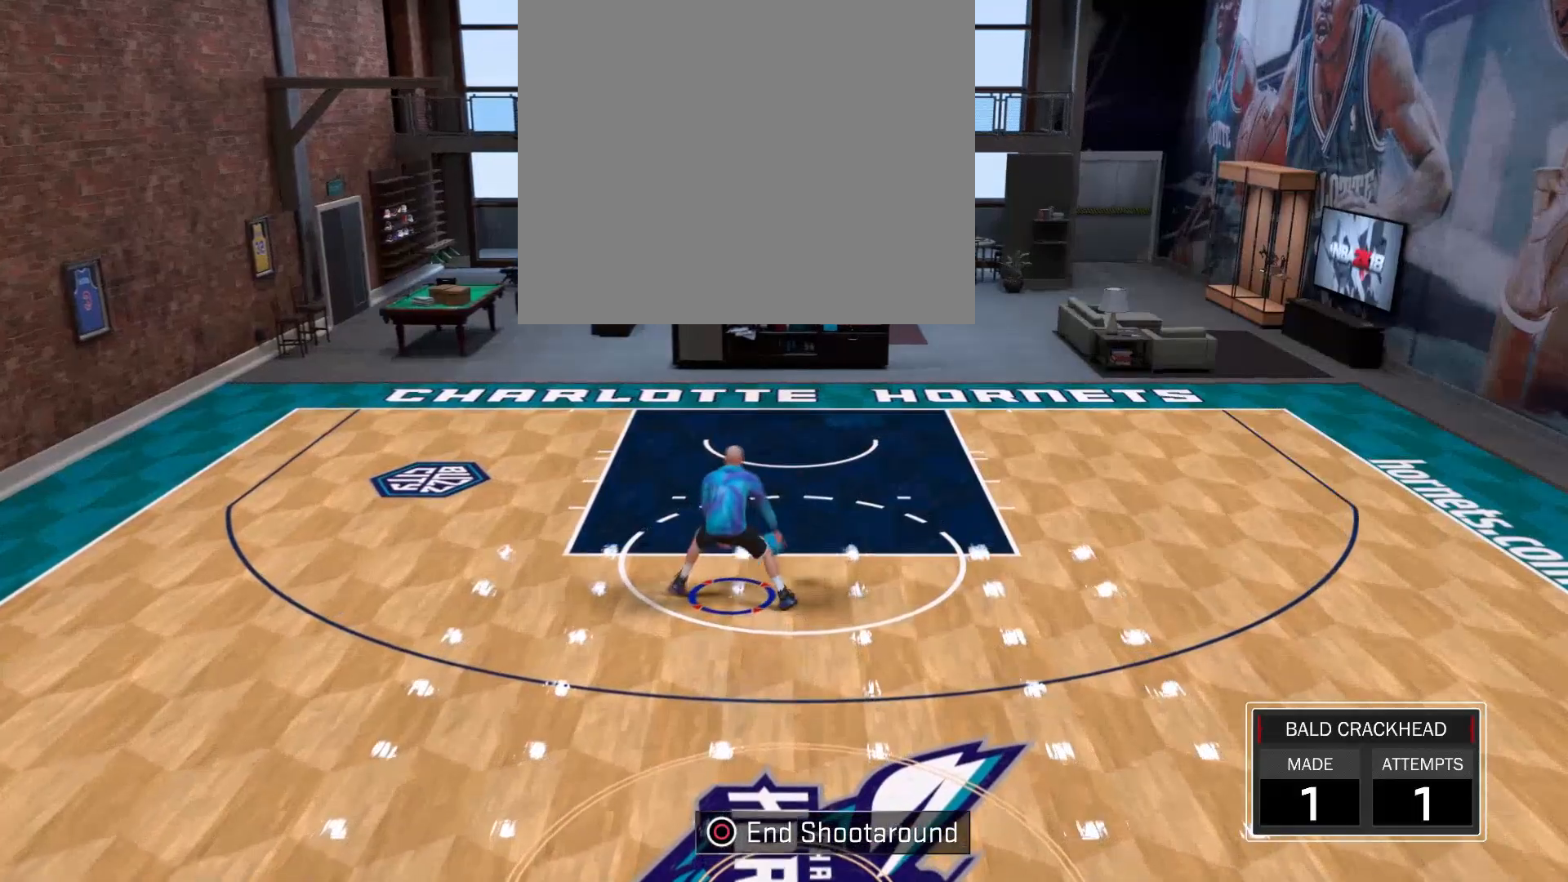
{"buttons": [], "left_stick": "down", "right_stick": "center", "events": []}
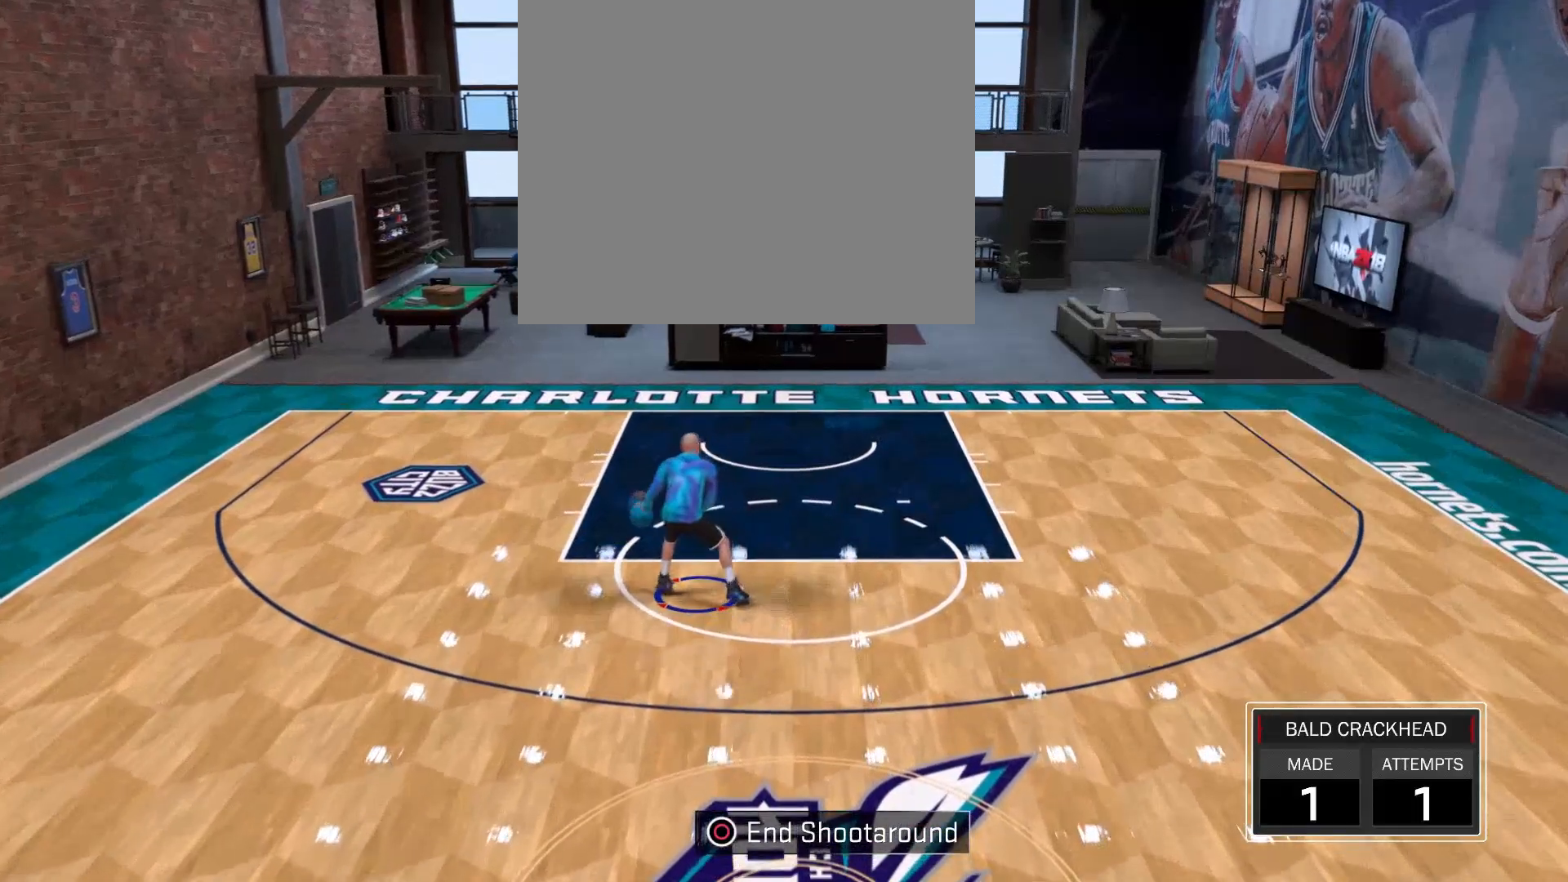
{"buttons": [], "left_stick": "center", "right_stick": "center", "events": [[267, "left_stick", "center"]]}
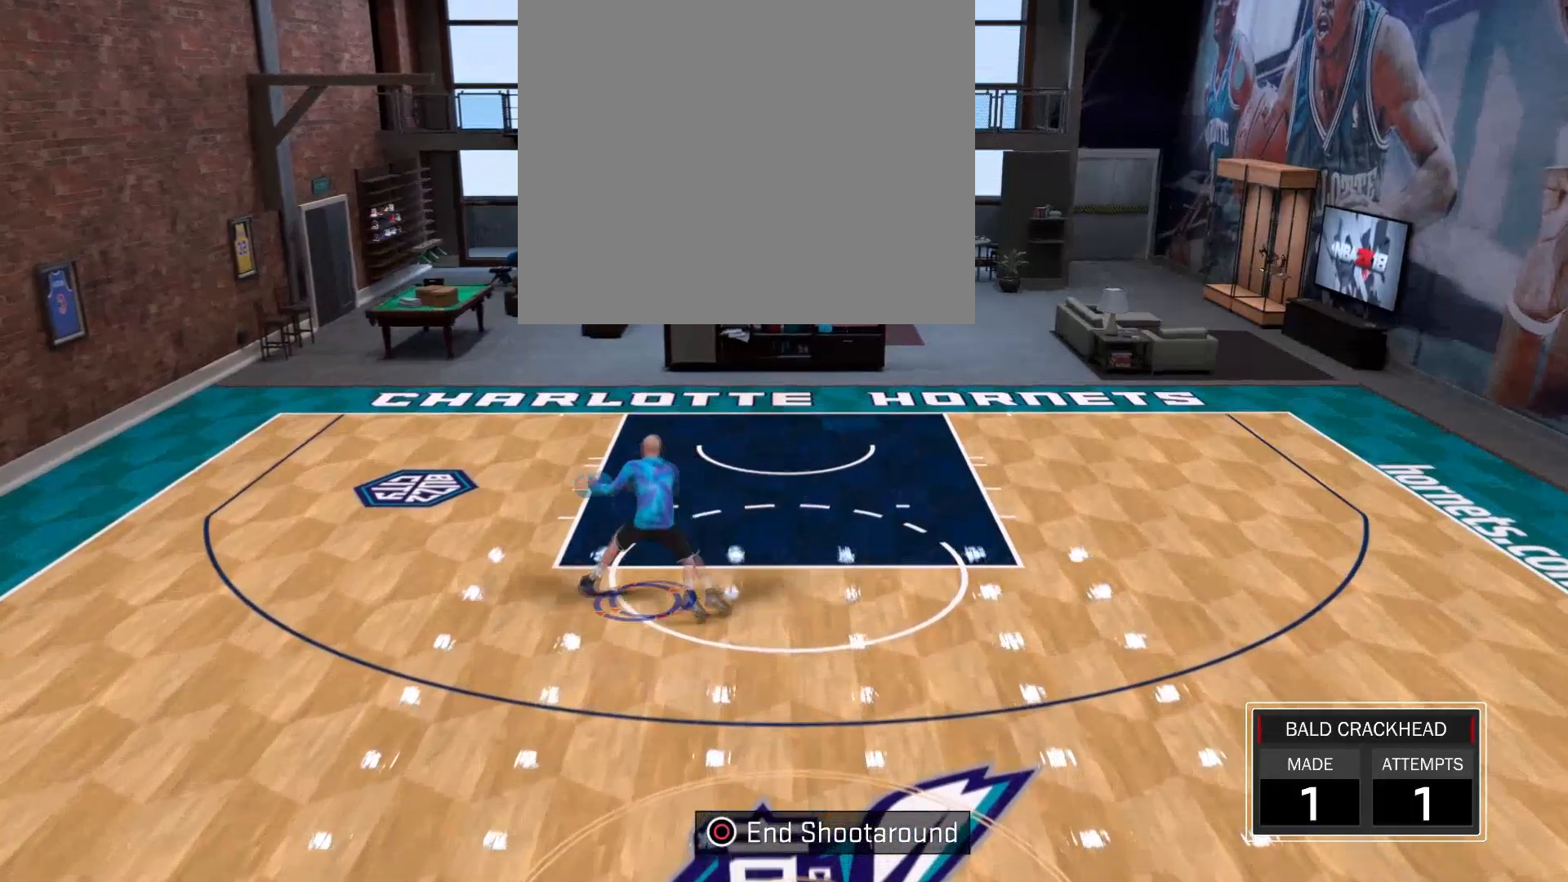
{"buttons": [], "left_stick": "center", "right_stick": "center", "events": []}
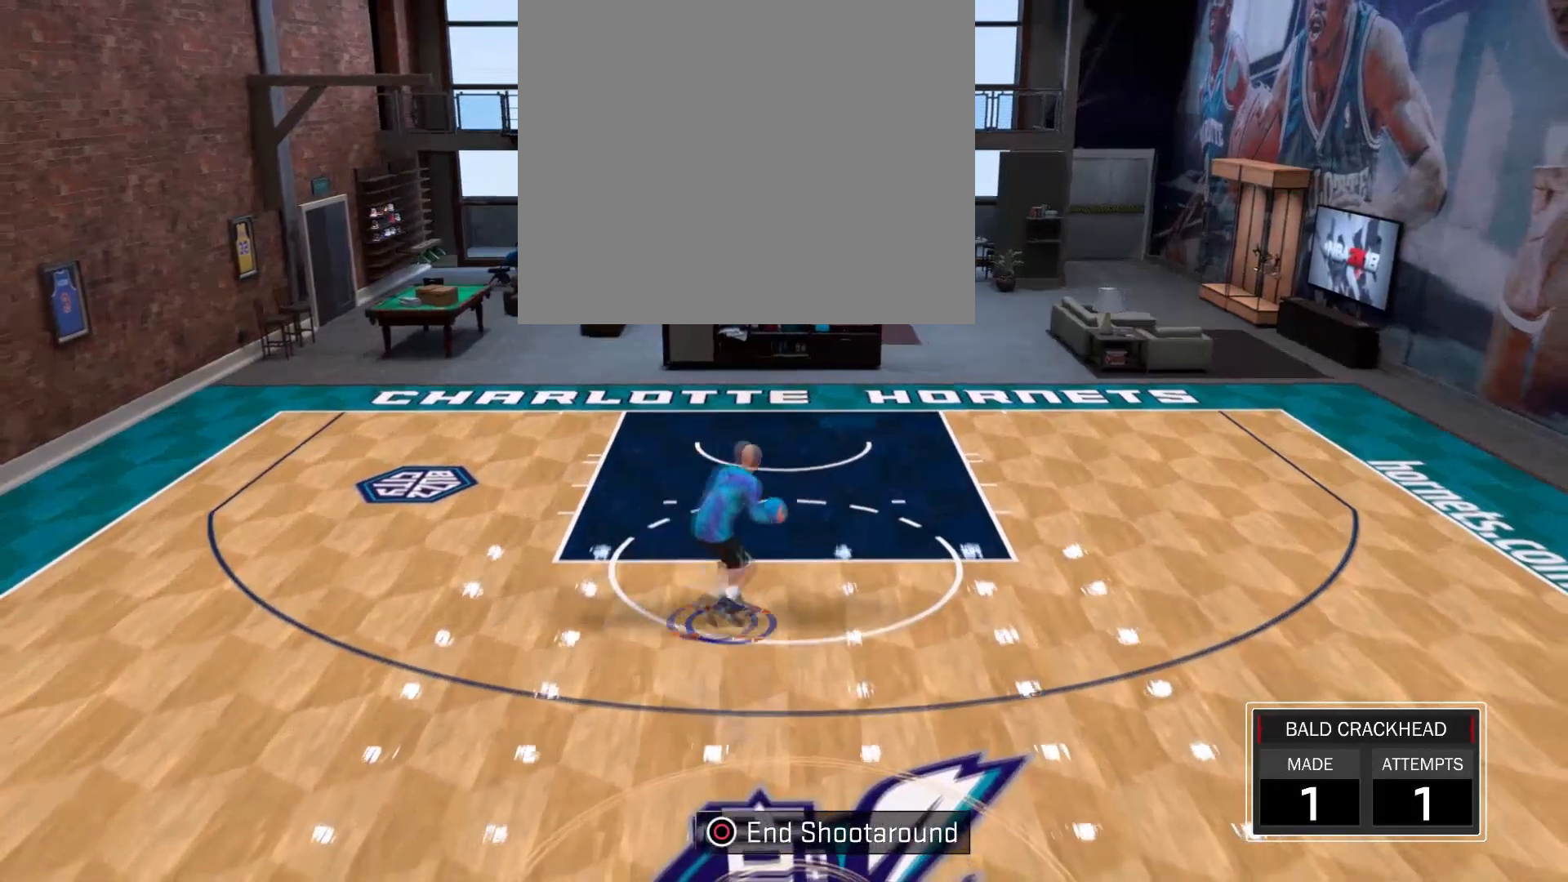
{"buttons": [], "left_stick": "up-left", "right_stick": "center", "events": [[300, "right_stick", "down-left"], [401, "right_stick", "center"], [501, "left_stick", "up-left"]]}
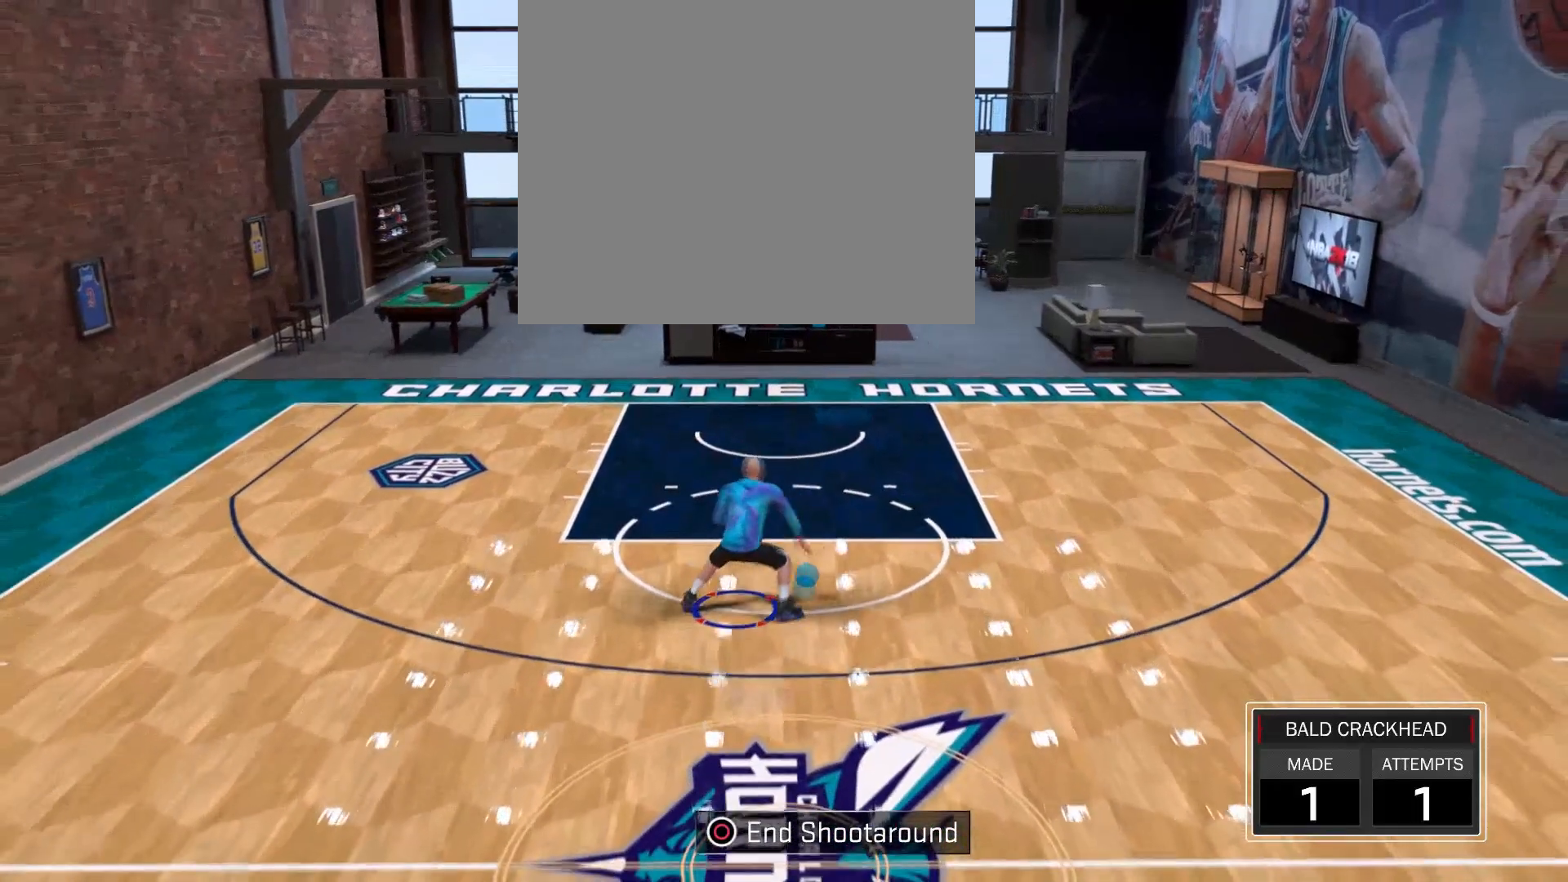
{"buttons": [], "left_stick": "down", "right_stick": "center", "events": [[66, "R2", "down"], [66, "SQUARE", "down"], [133, "left_stick", "down-left"], [200, "SQUARE", "up"], [200, "left_stick", "down"], [300, "R2", "up"]]}
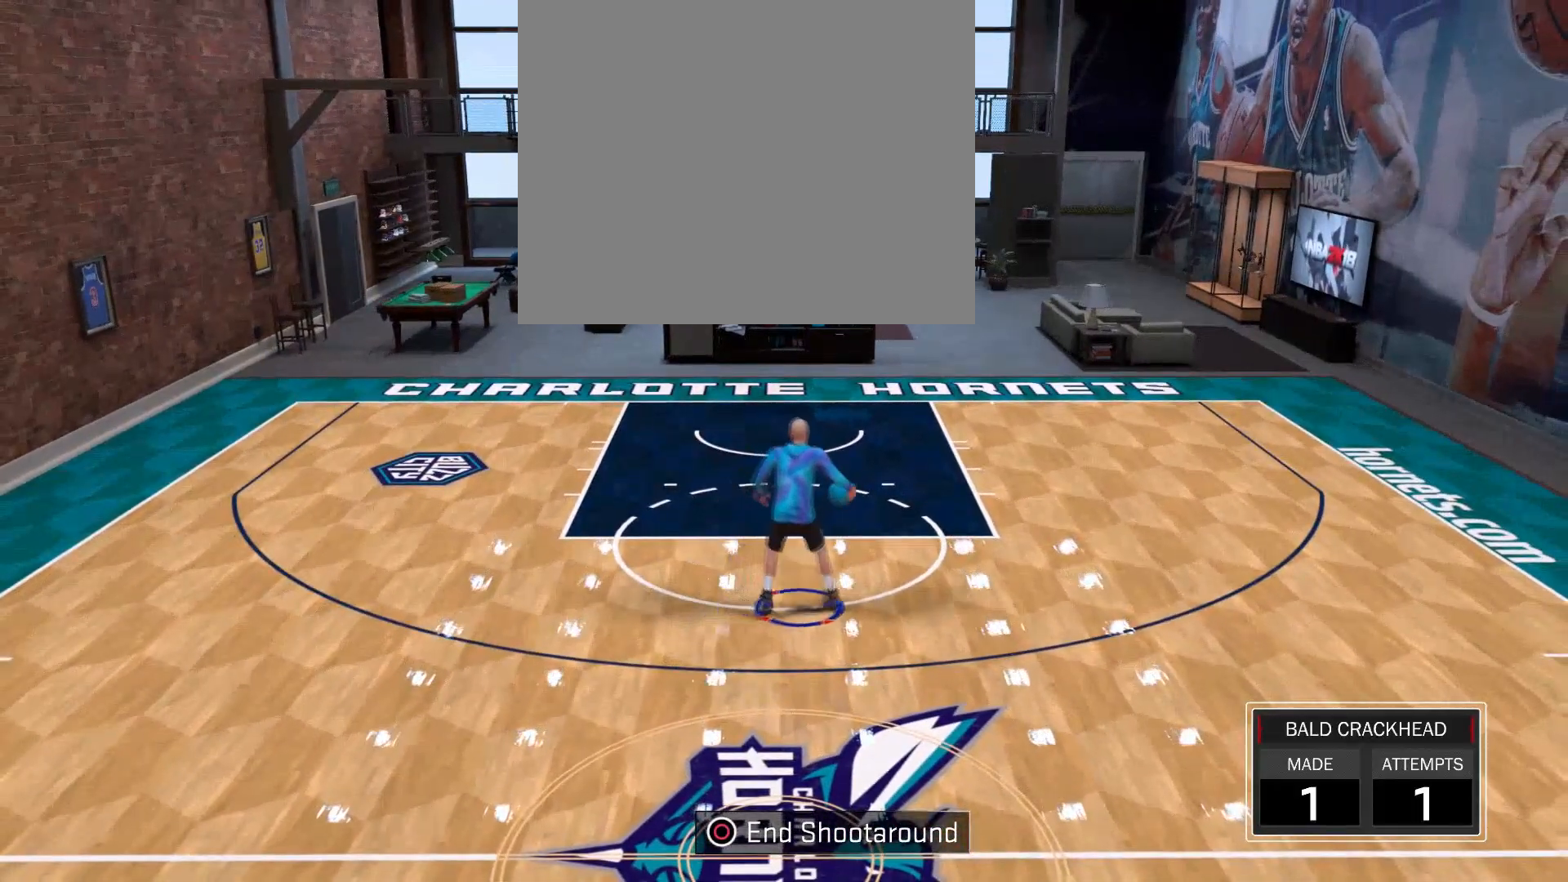
{"buttons": [], "left_stick": "center", "right_stick": "center", "events": [[401, "left_stick", "center"]]}
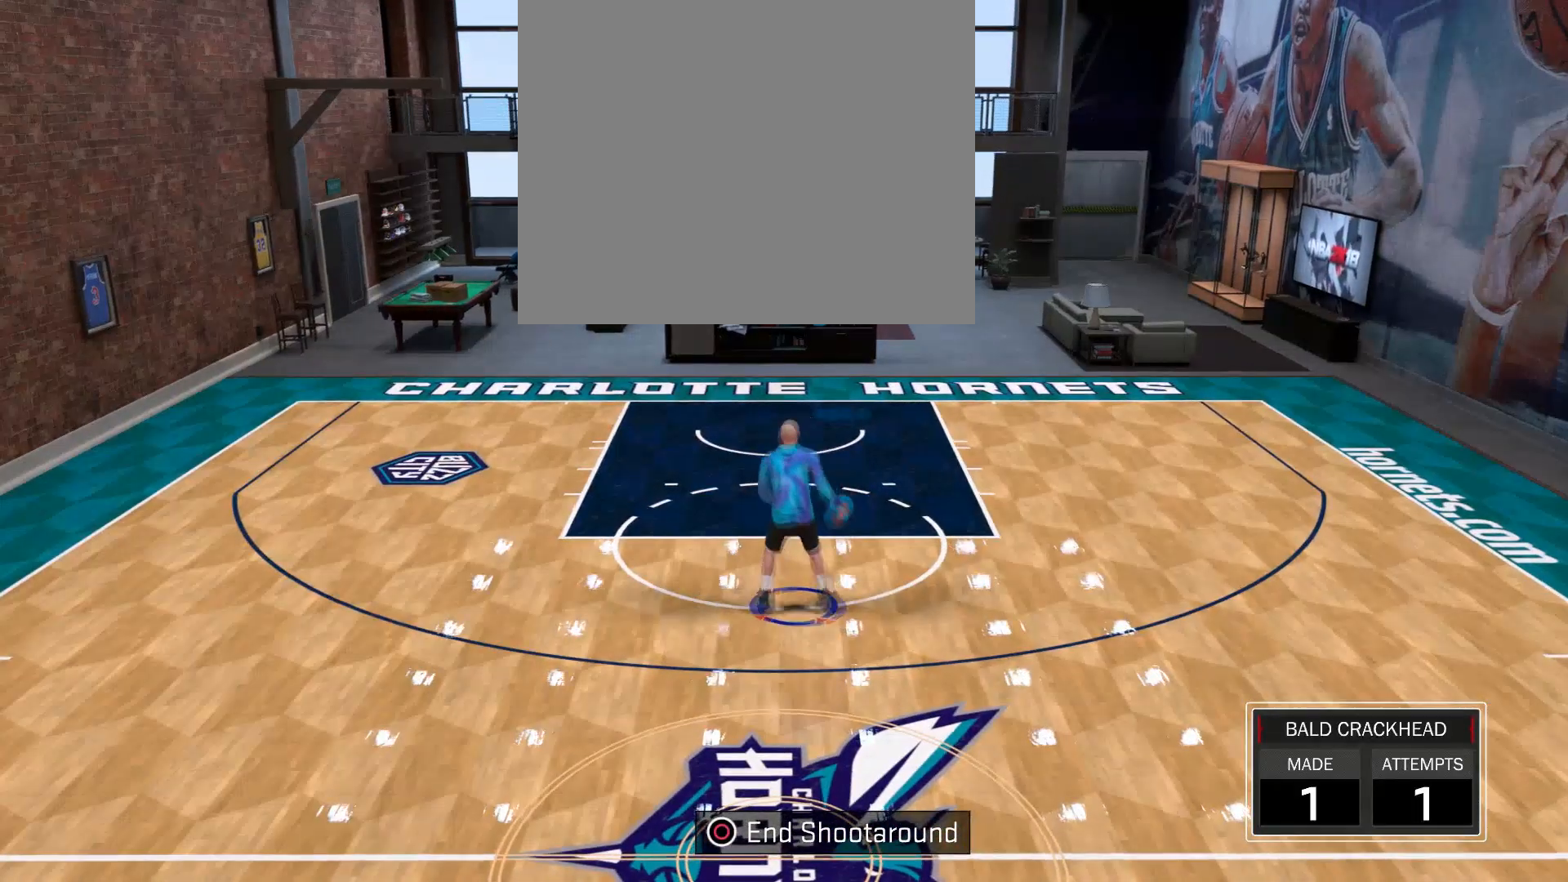
{"buttons": [], "left_stick": "up-left", "right_stick": "center", "events": [[500, "left_stick", "up-left"]]}
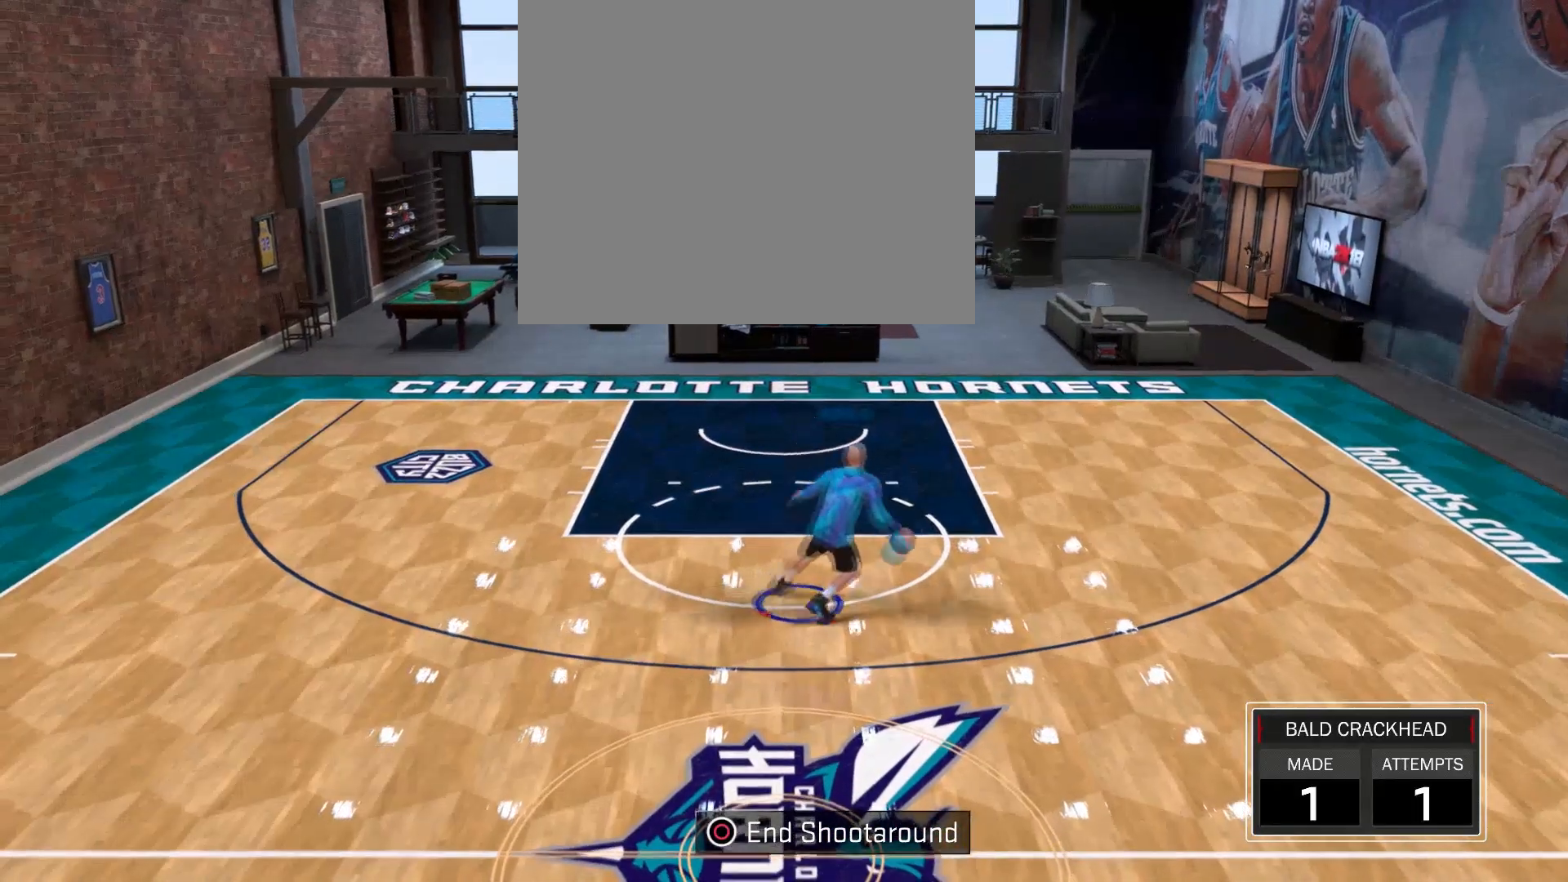
{"buttons": ["R2"], "left_stick": "down-right", "right_stick": "center", "events": [[67, "R2", "down"], [267, "SQUARE", "down"], [267, "left_stick", "down-right"], [334, "SQUARE", "up"]]}
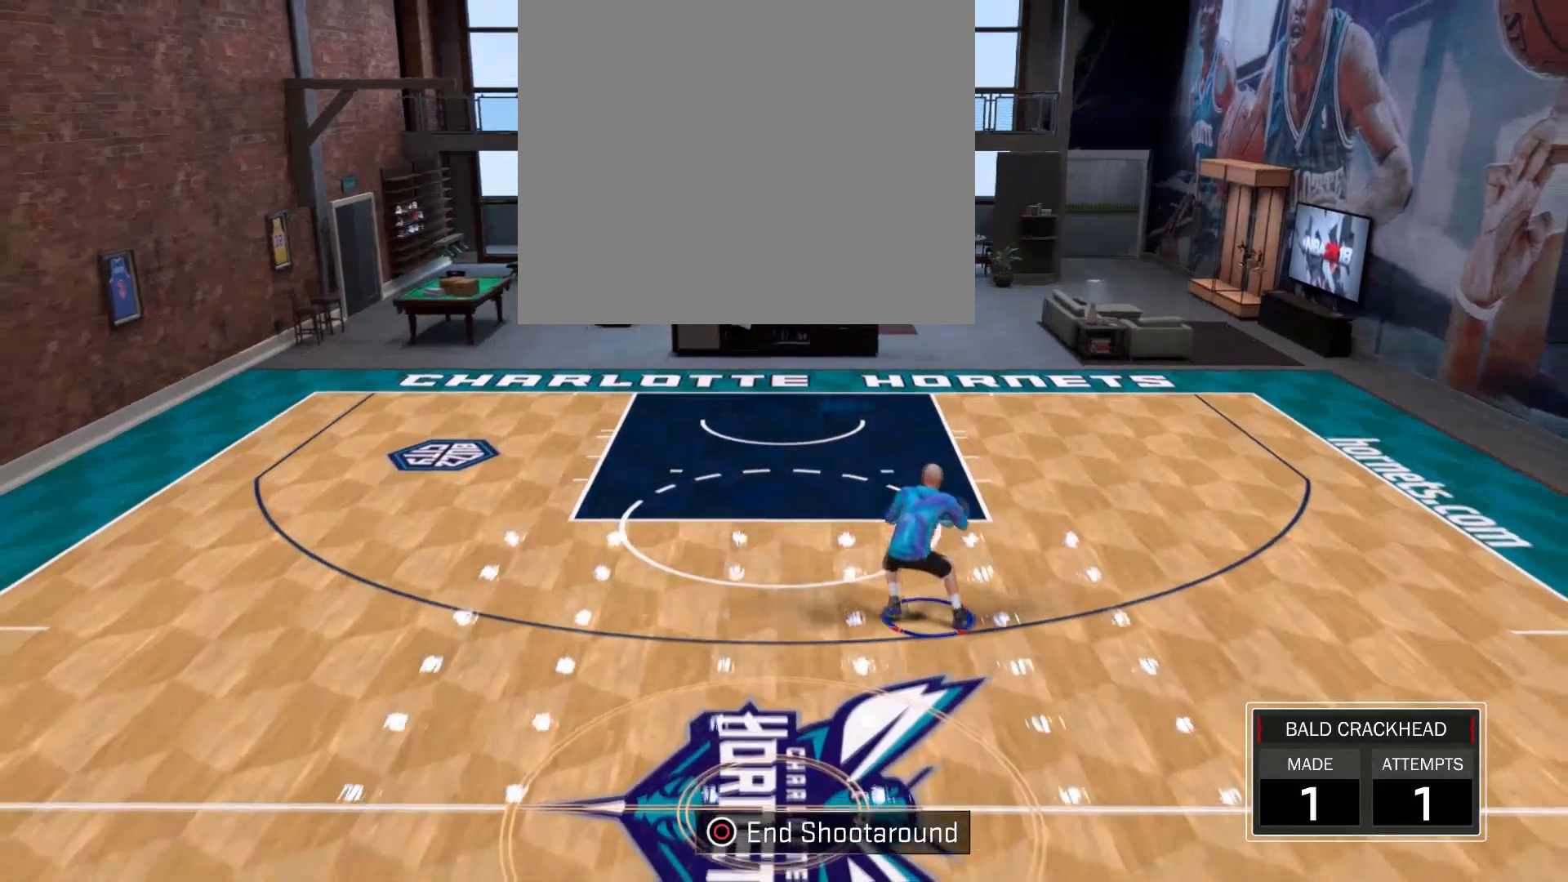
{"buttons": ["R2"], "left_stick": "down-right", "right_stick": "center", "events": []}
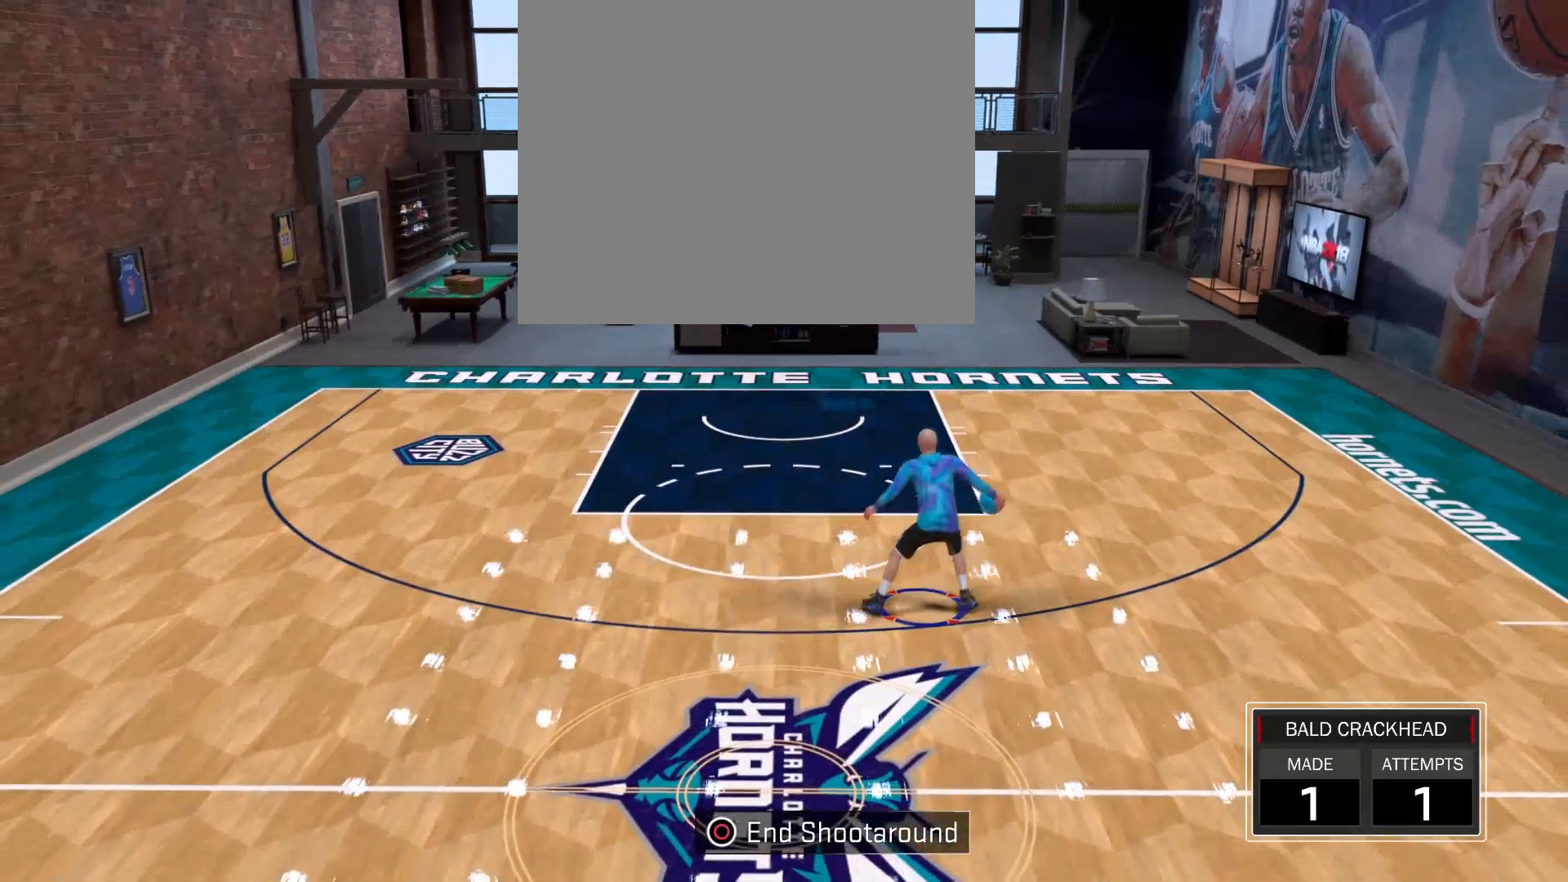
{"buttons": [], "left_stick": "center", "right_stick": "center", "events": [[67, "left_stick", "center"], [134, "R2", "up"]]}
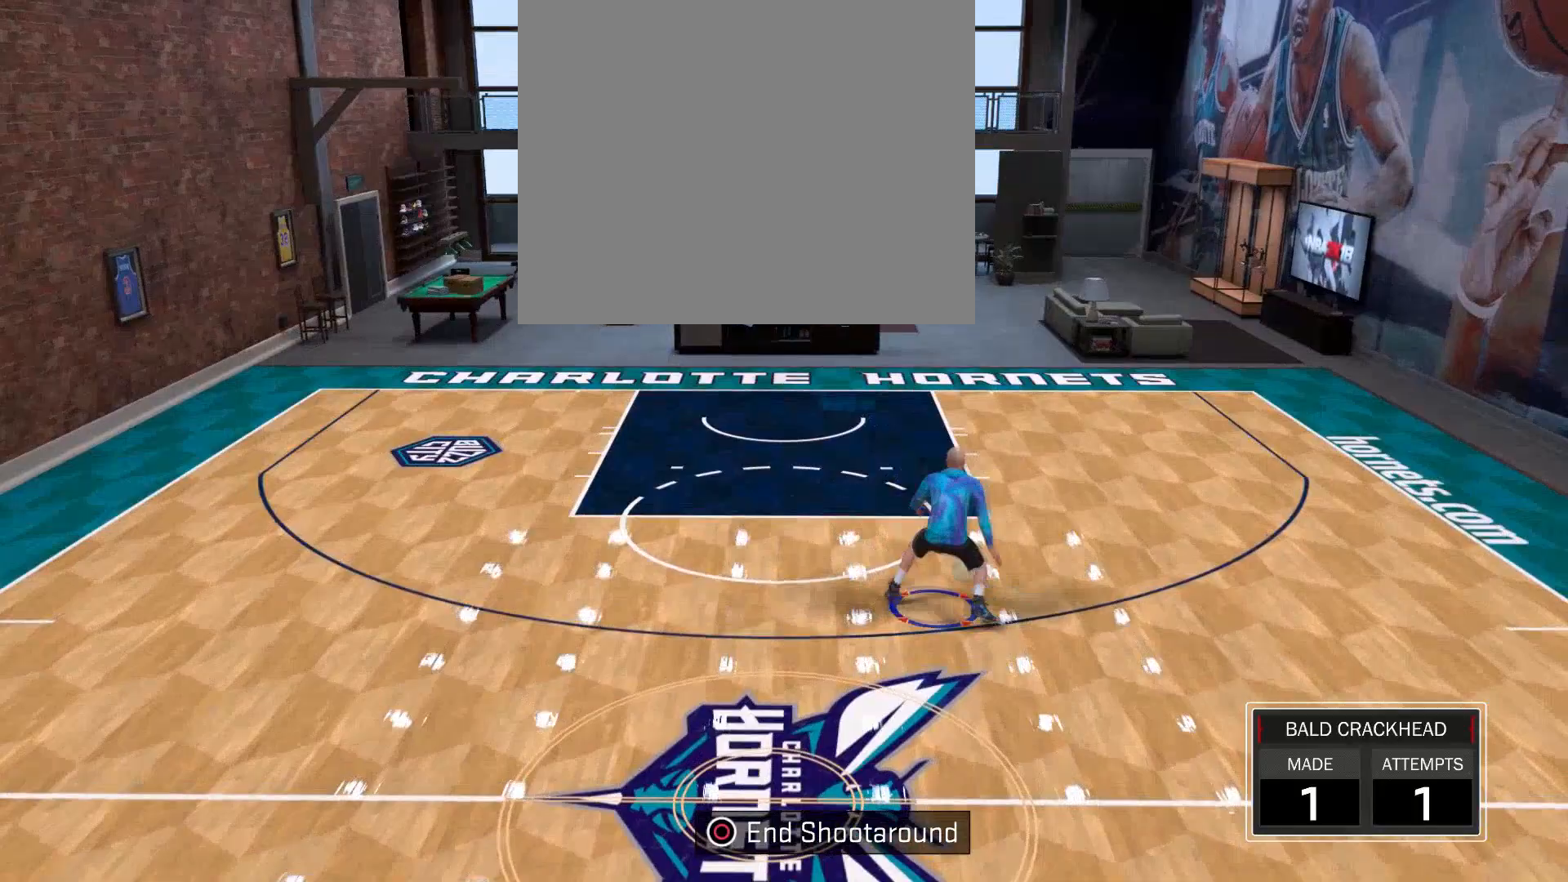
{"buttons": ["R2"], "left_stick": "center", "right_stick": "center", "events": [[33, "left_stick", "up-left"], [66, "R2", "down"], [500, "left_stick", "center"]]}
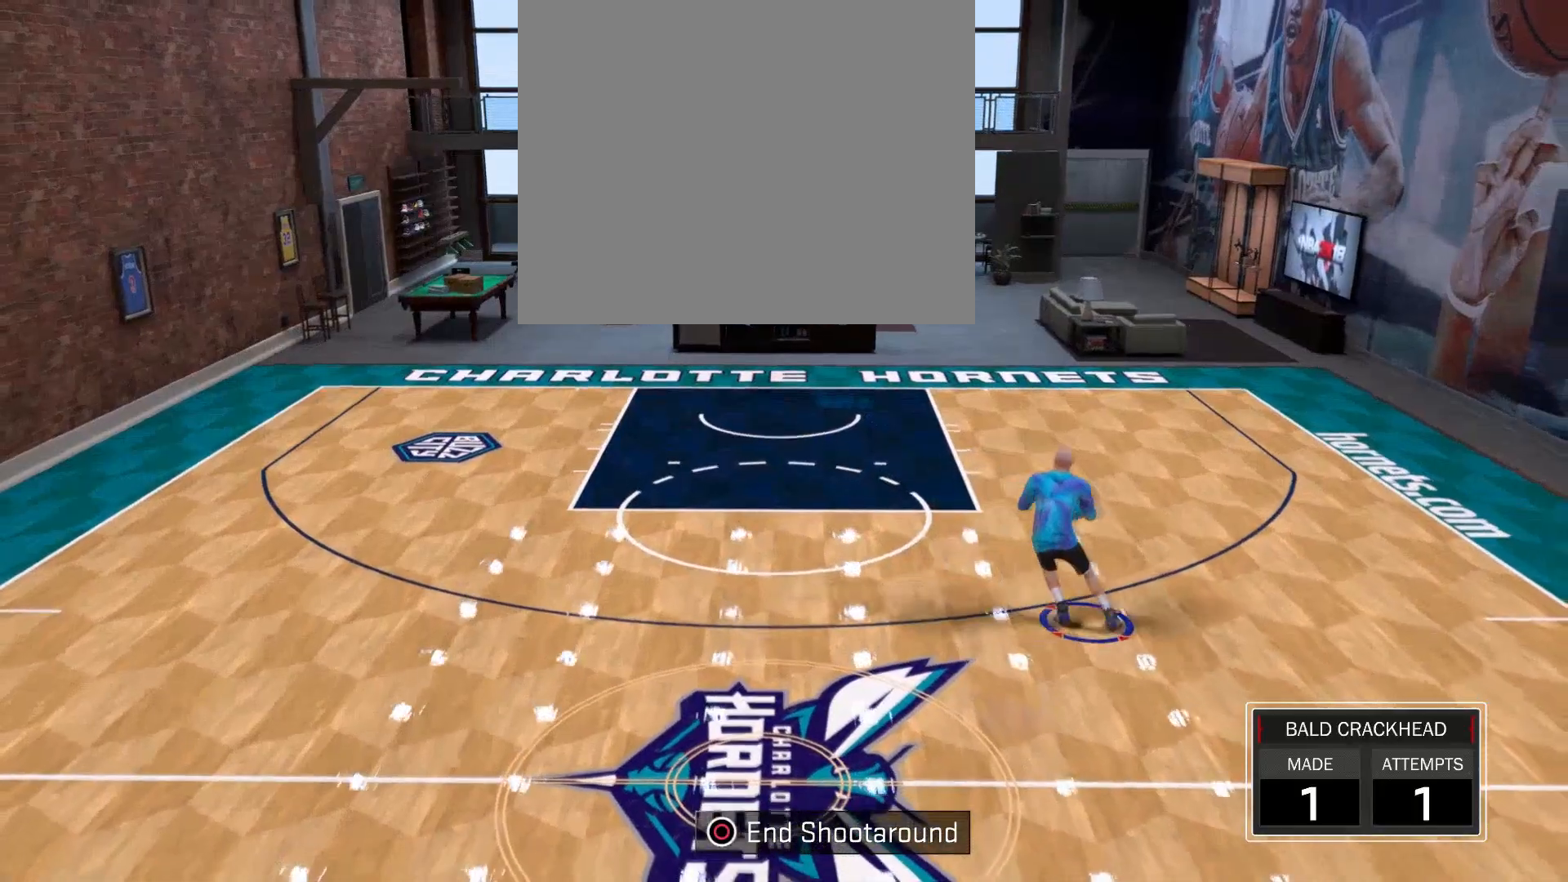
{"buttons": ["R2"], "left_stick": "down-right", "right_stick": "center", "events": [[34, "left_stick", "down-right"], [67, "SQUARE", "down"], [134, "SQUARE", "up"]]}